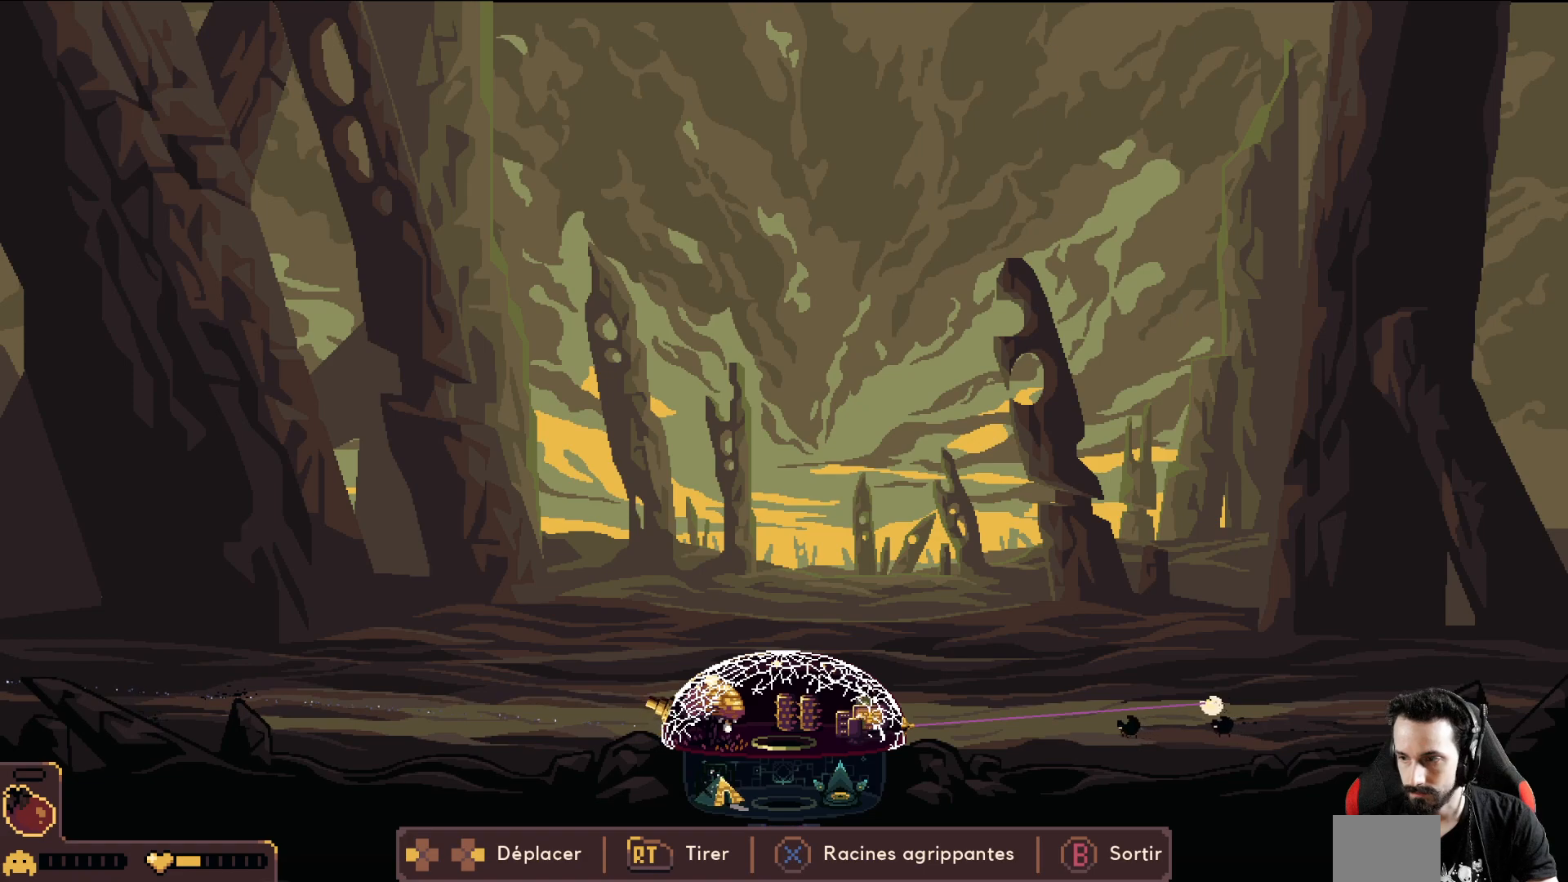
Gameplay with a controller (Xbox layout); each line is a JSON object with the inputs held at the frame after it. "events" lists button and stick changes between this image and that frame as [ms after this image, input, new state], when the widget could be followed in between. Not read: right_stick.
{"buttons": [], "left_stick": "right", "events": []}
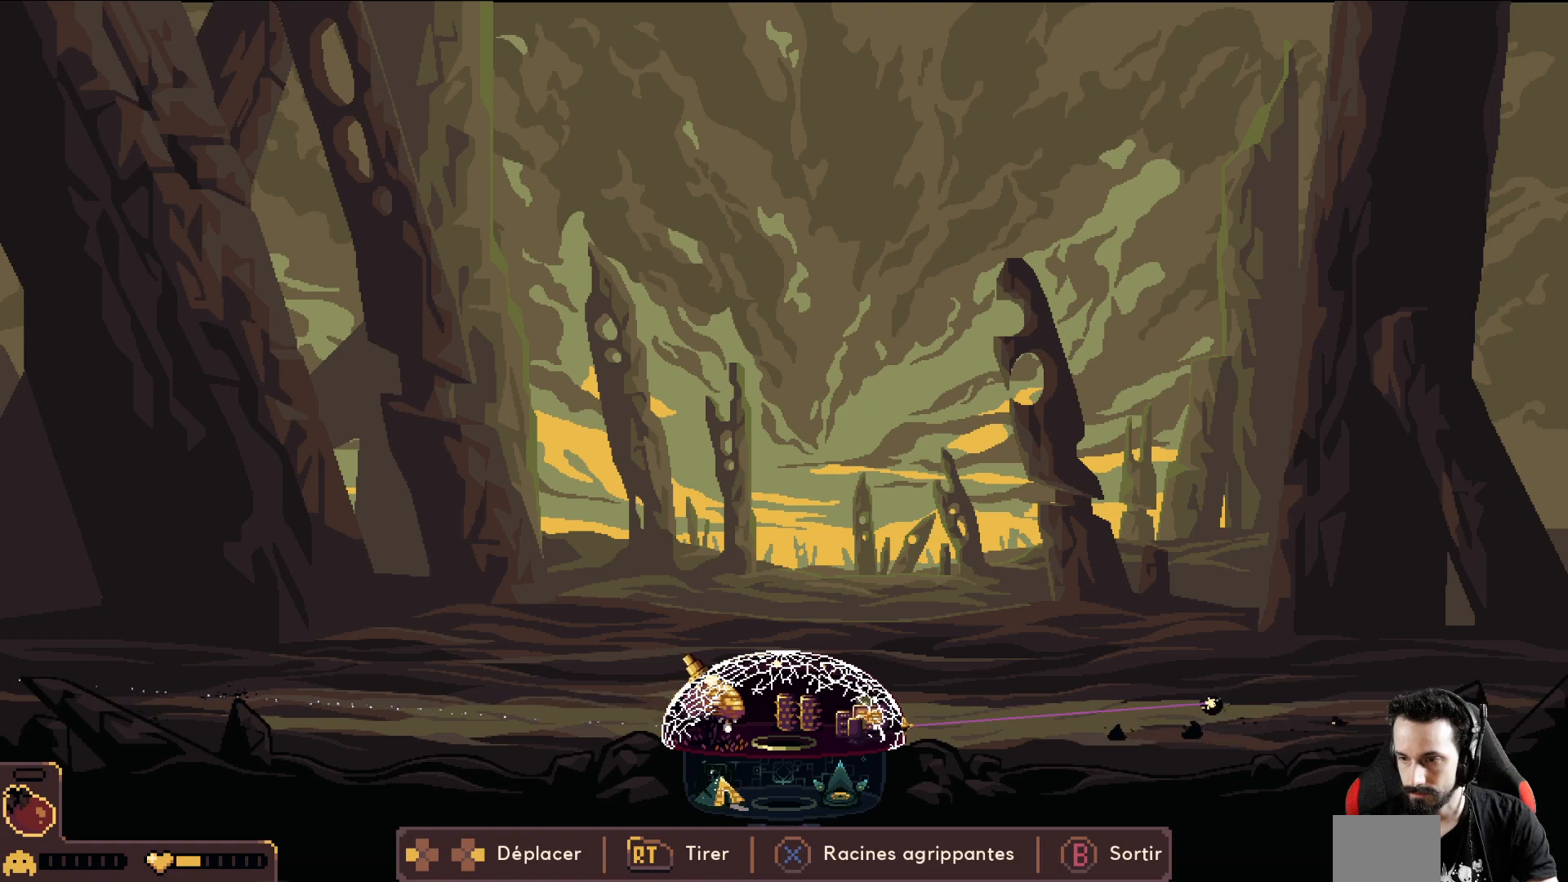
{"buttons": [], "left_stick": "right", "events": []}
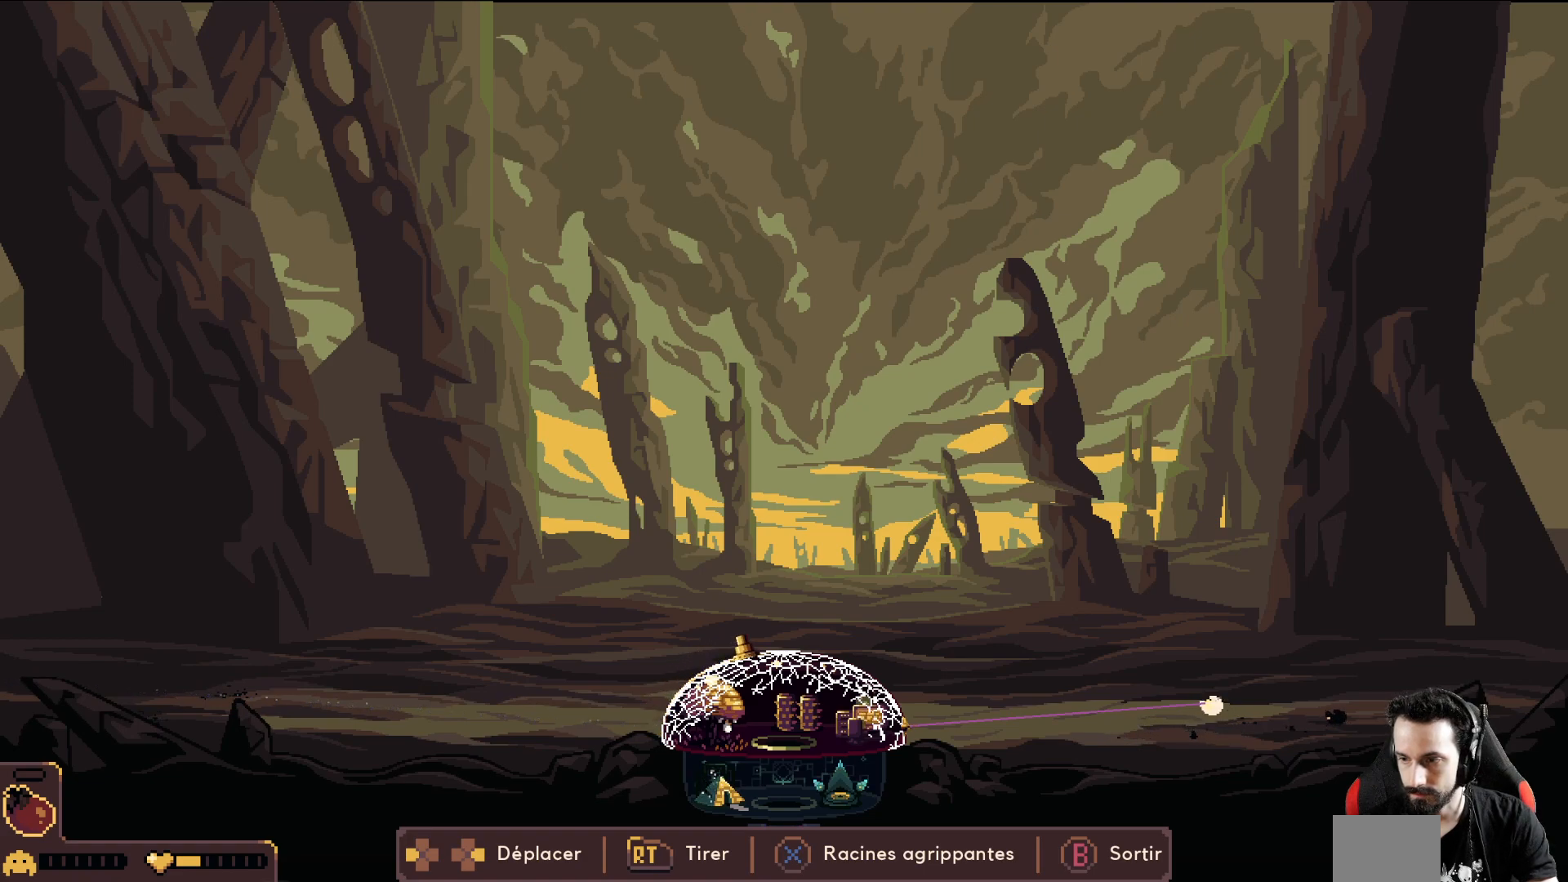
{"buttons": [], "left_stick": "right", "events": []}
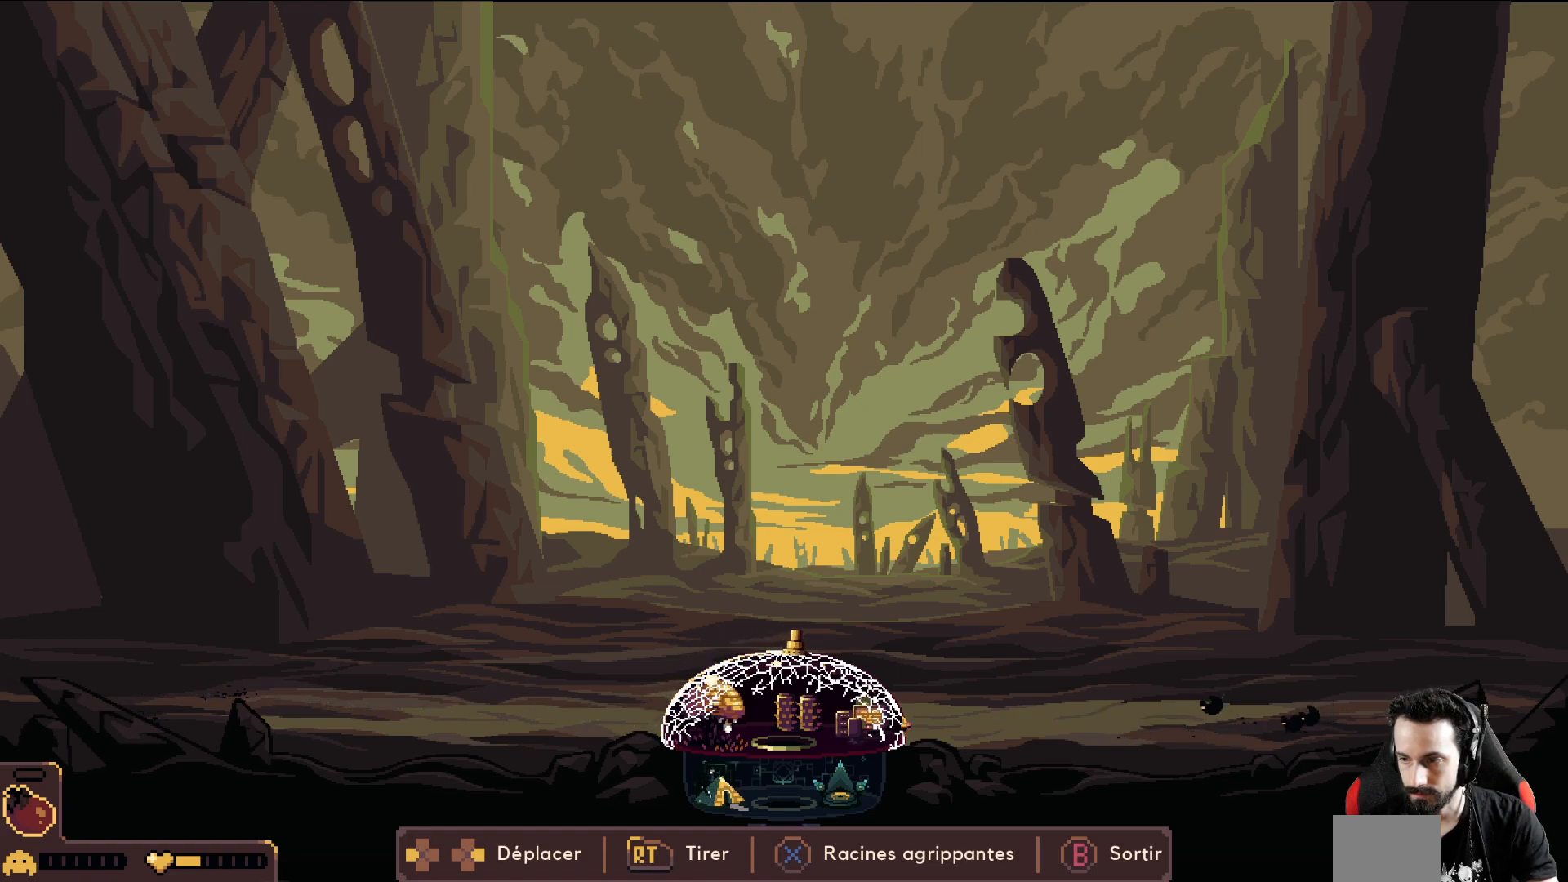
{"buttons": [], "left_stick": "right", "events": []}
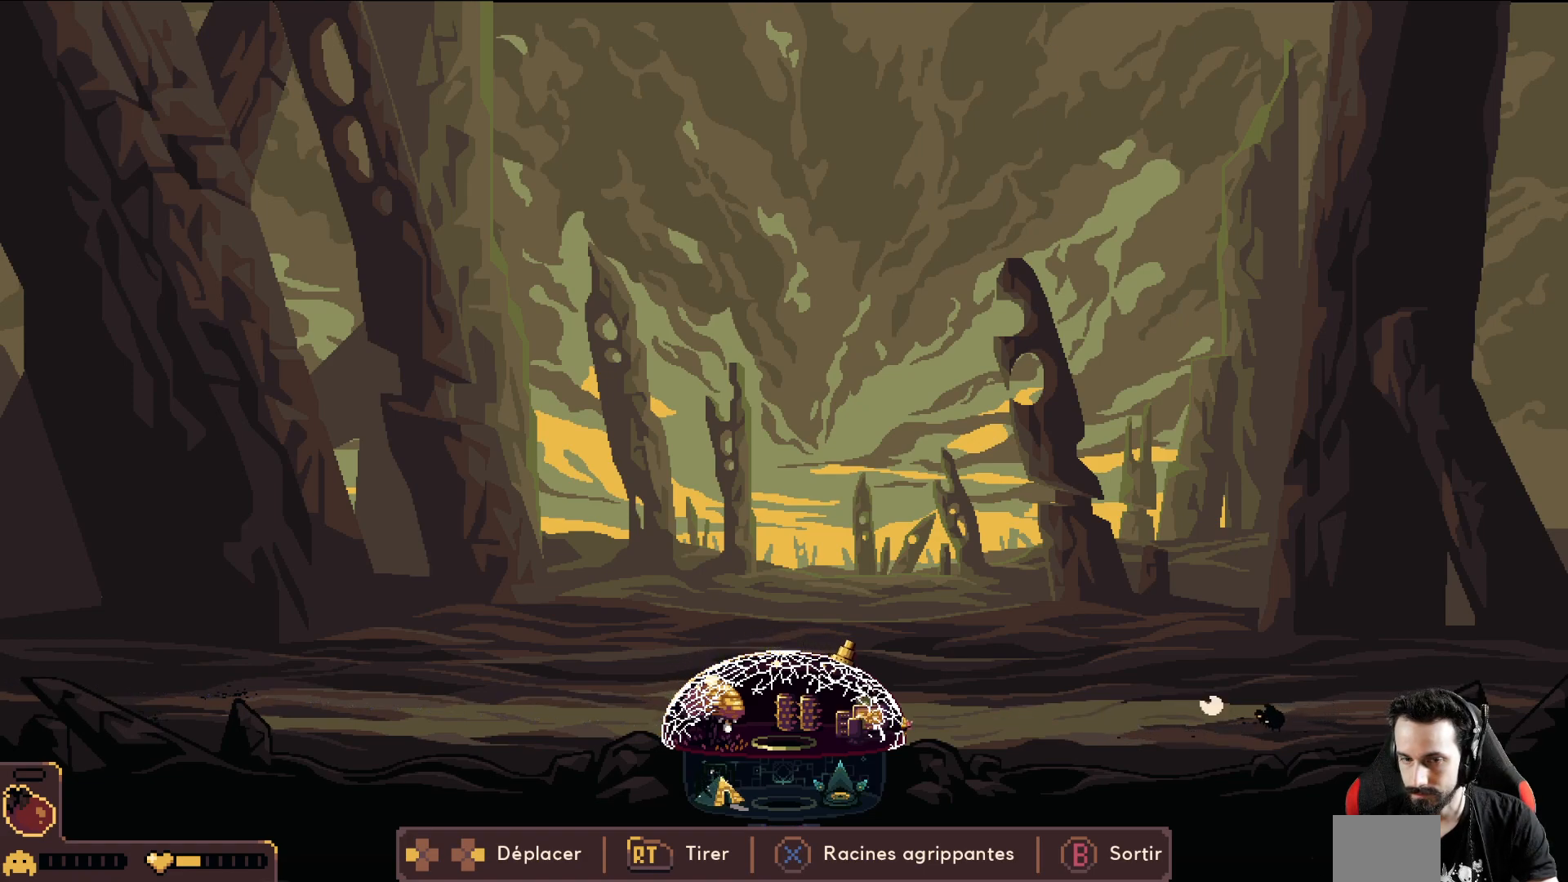
{"buttons": [], "left_stick": "right", "events": []}
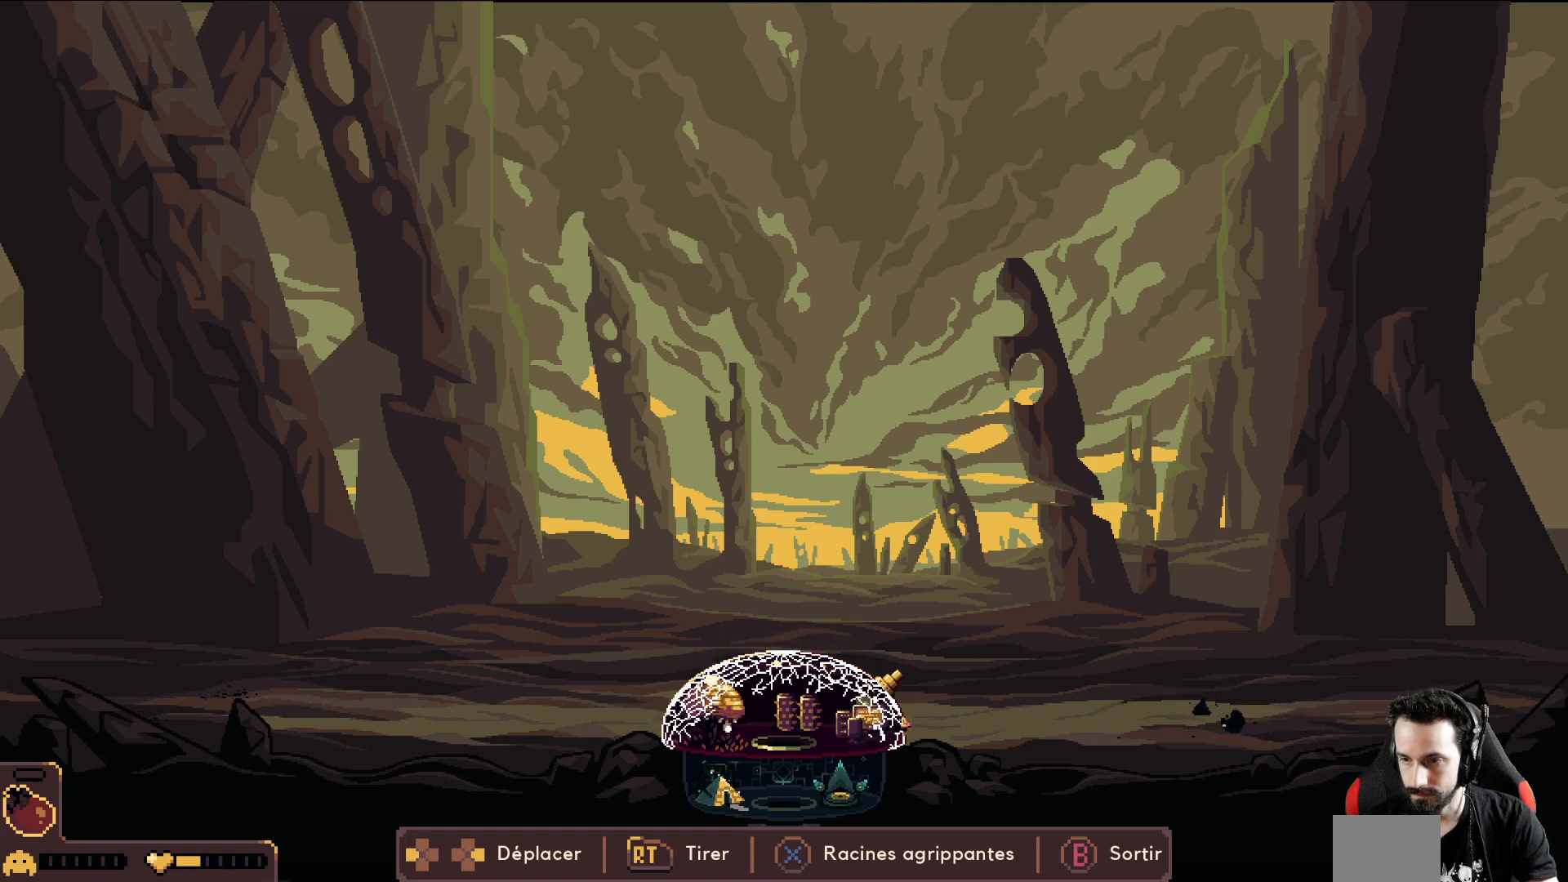
{"buttons": ["R2"], "left_stick": "right", "events": [[267, "R2", "down"]]}
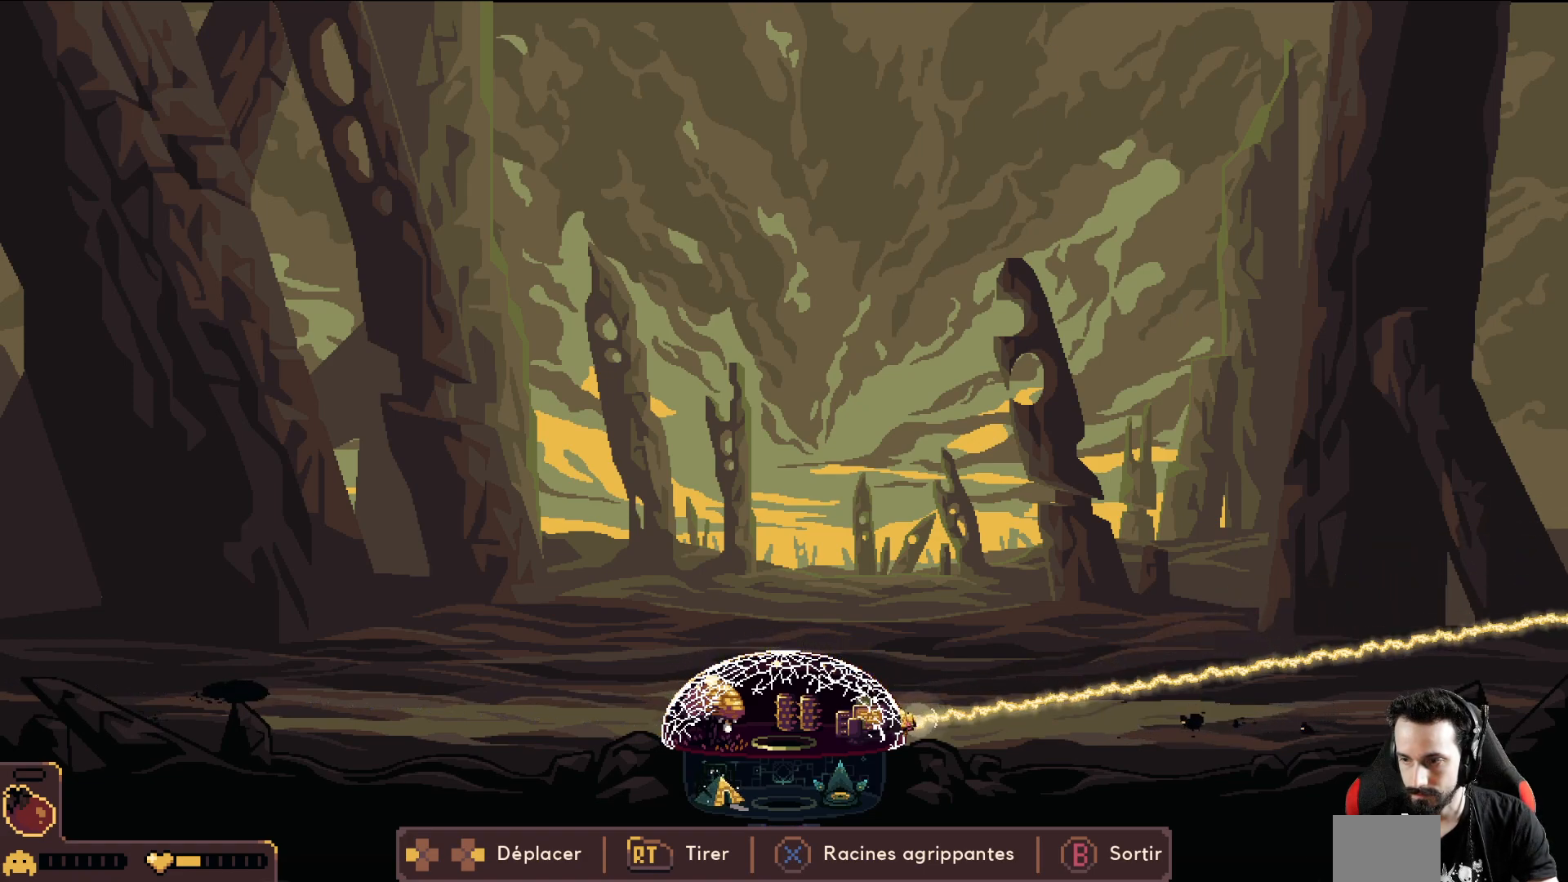
{"buttons": ["R2"], "left_stick": "center", "events": [[283, "left_stick", "center"]]}
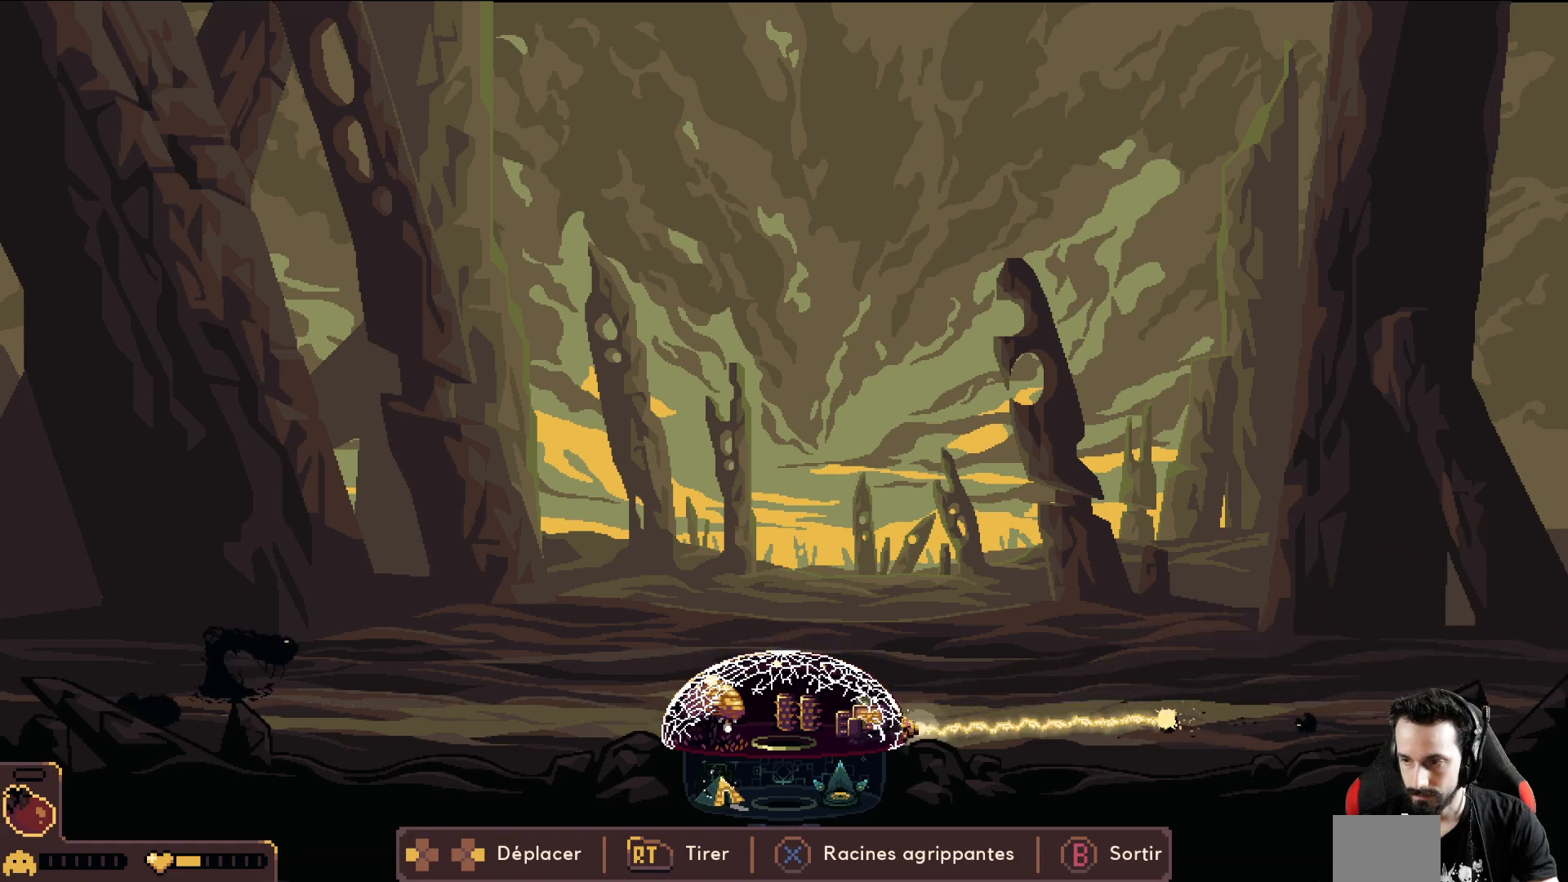
{"buttons": ["R2"], "left_stick": "left", "events": [[483, "left_stick", "left"]]}
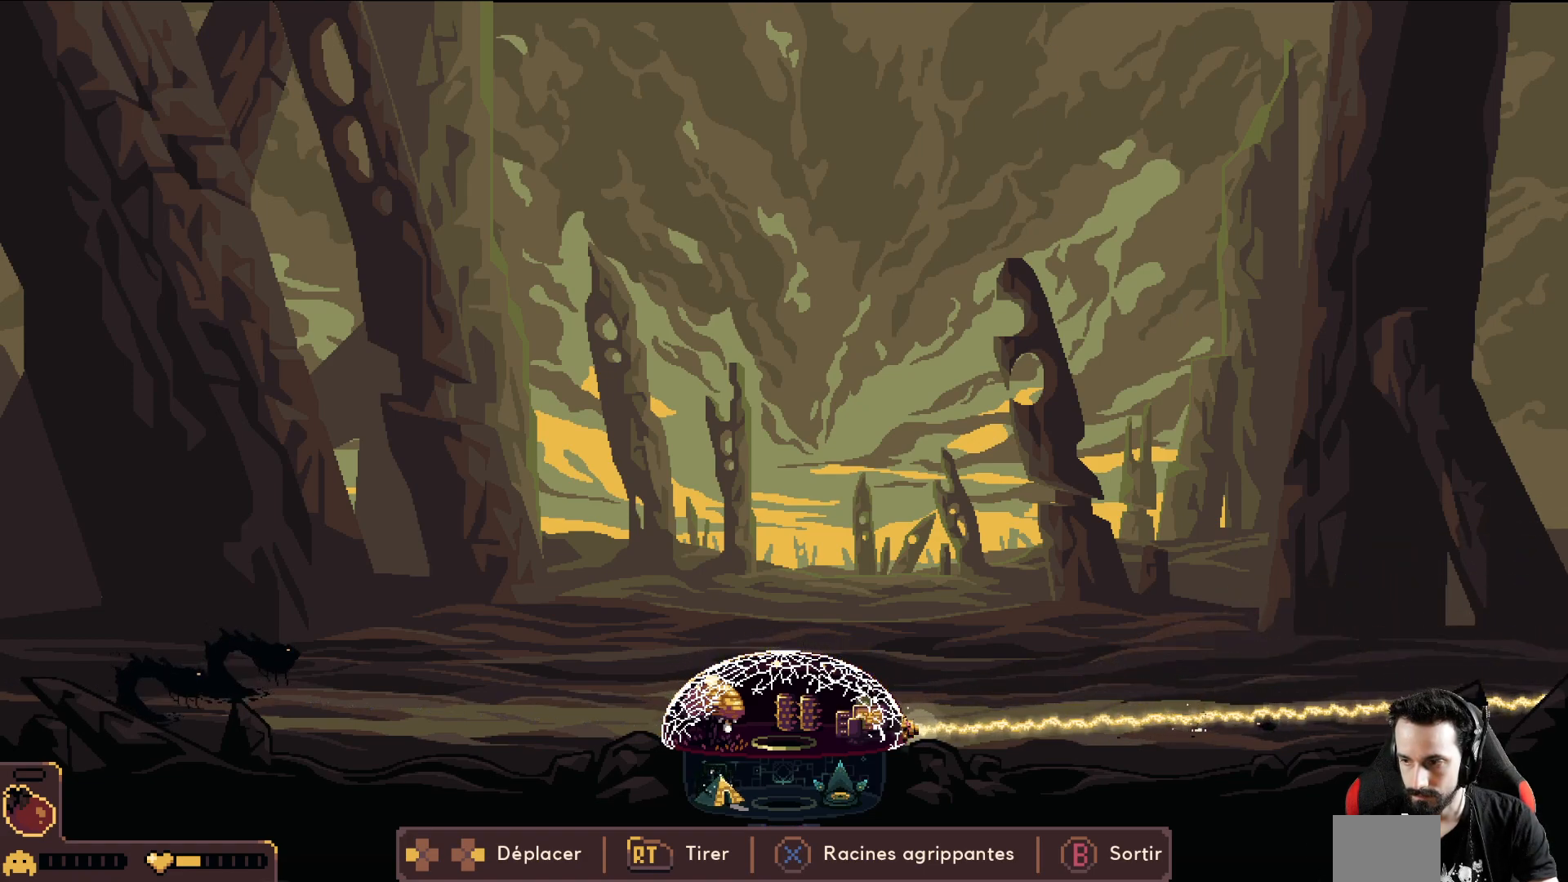
{"buttons": ["R2"], "left_stick": "right", "events": [[217, "left_stick", "center"], [300, "left_stick", "right"]]}
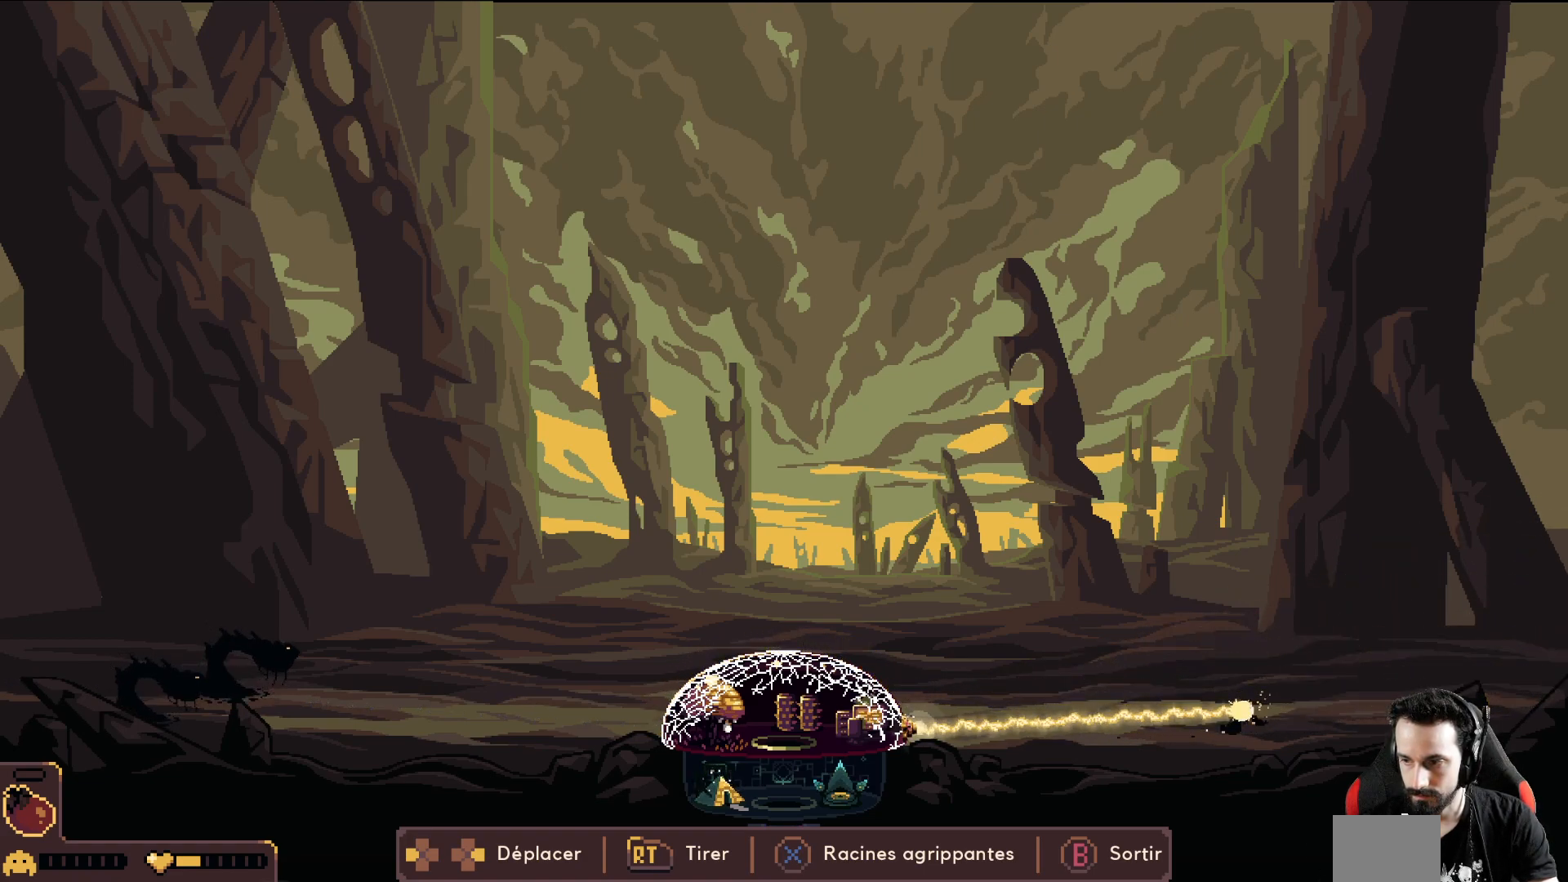
{"buttons": ["R2"], "left_stick": "center", "events": [[67, "left_stick", "center"], [183, "left_stick", "left"], [333, "left_stick", "center"]]}
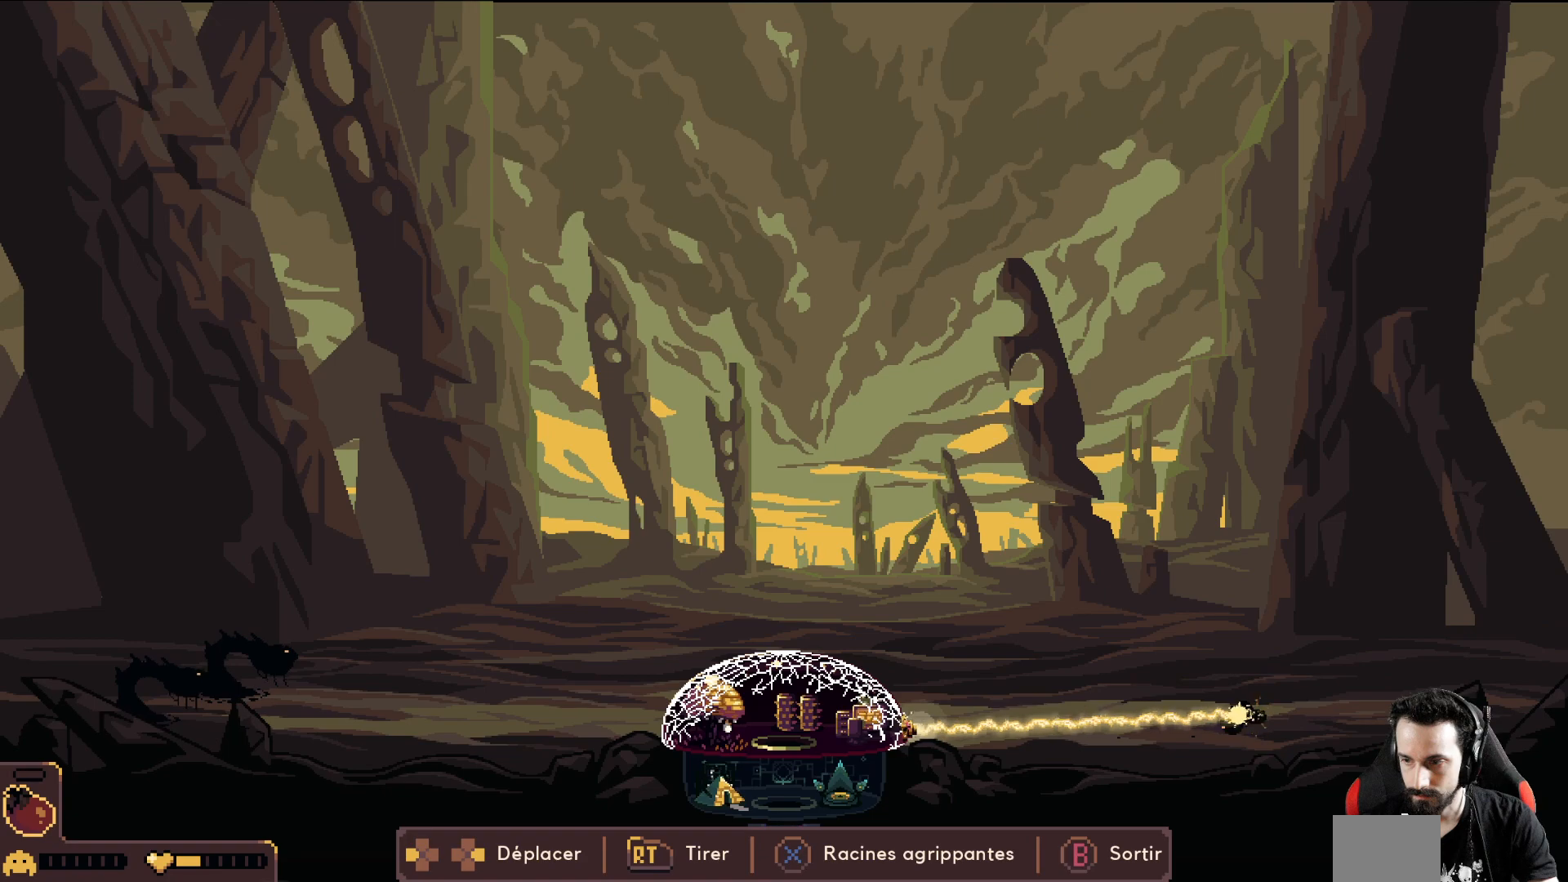
{"buttons": ["R2"], "left_stick": "left", "events": [[300, "left_stick", "right"], [400, "left_stick", "left"]]}
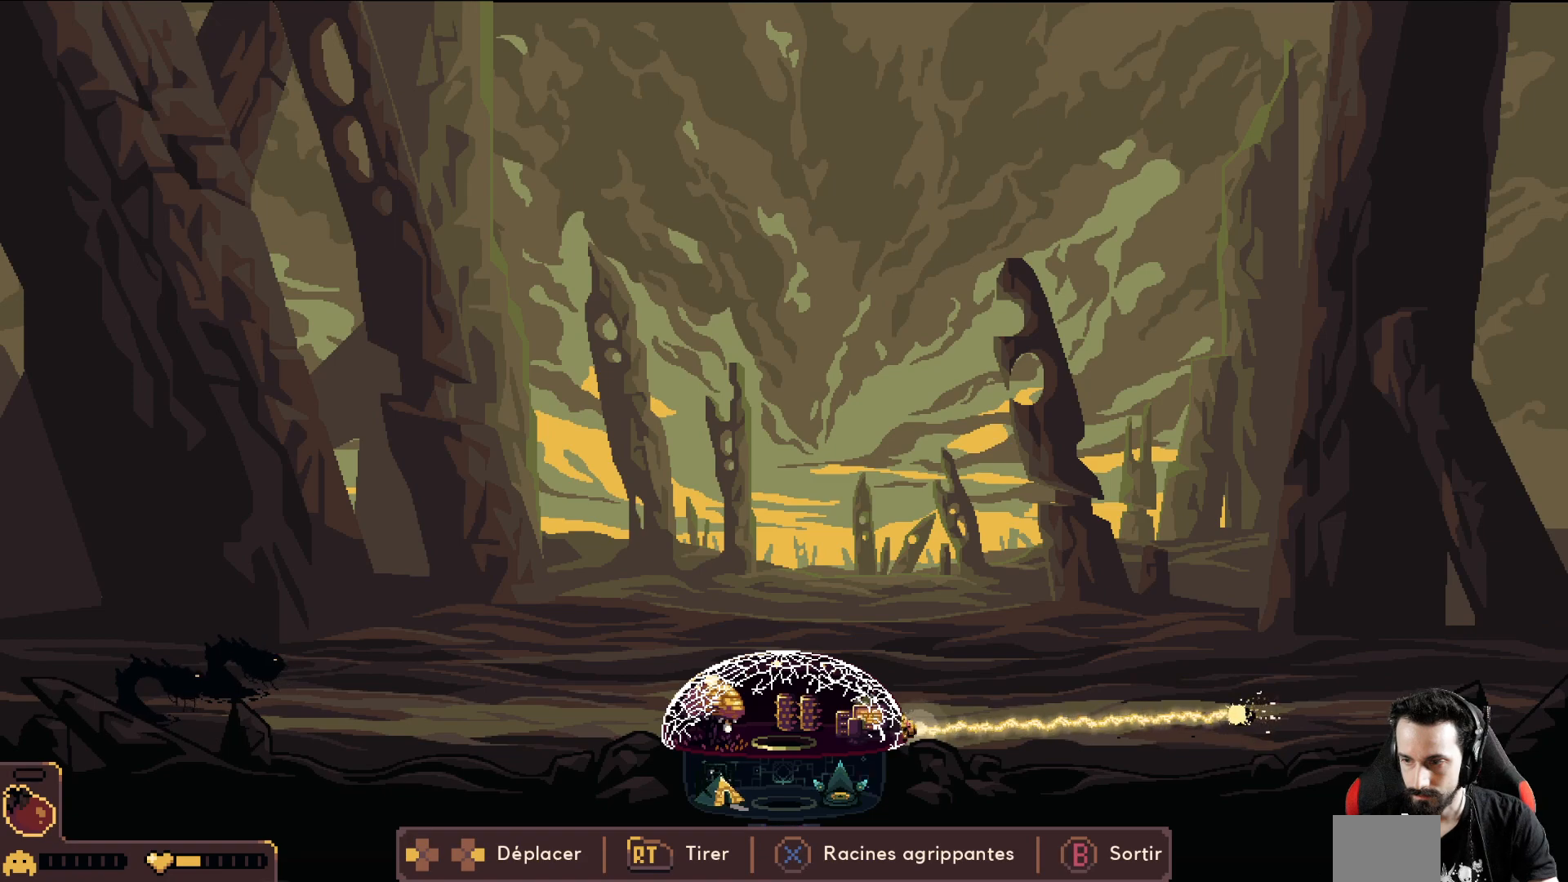
{"buttons": [], "left_stick": "left", "events": [[100, "R2", "up"]]}
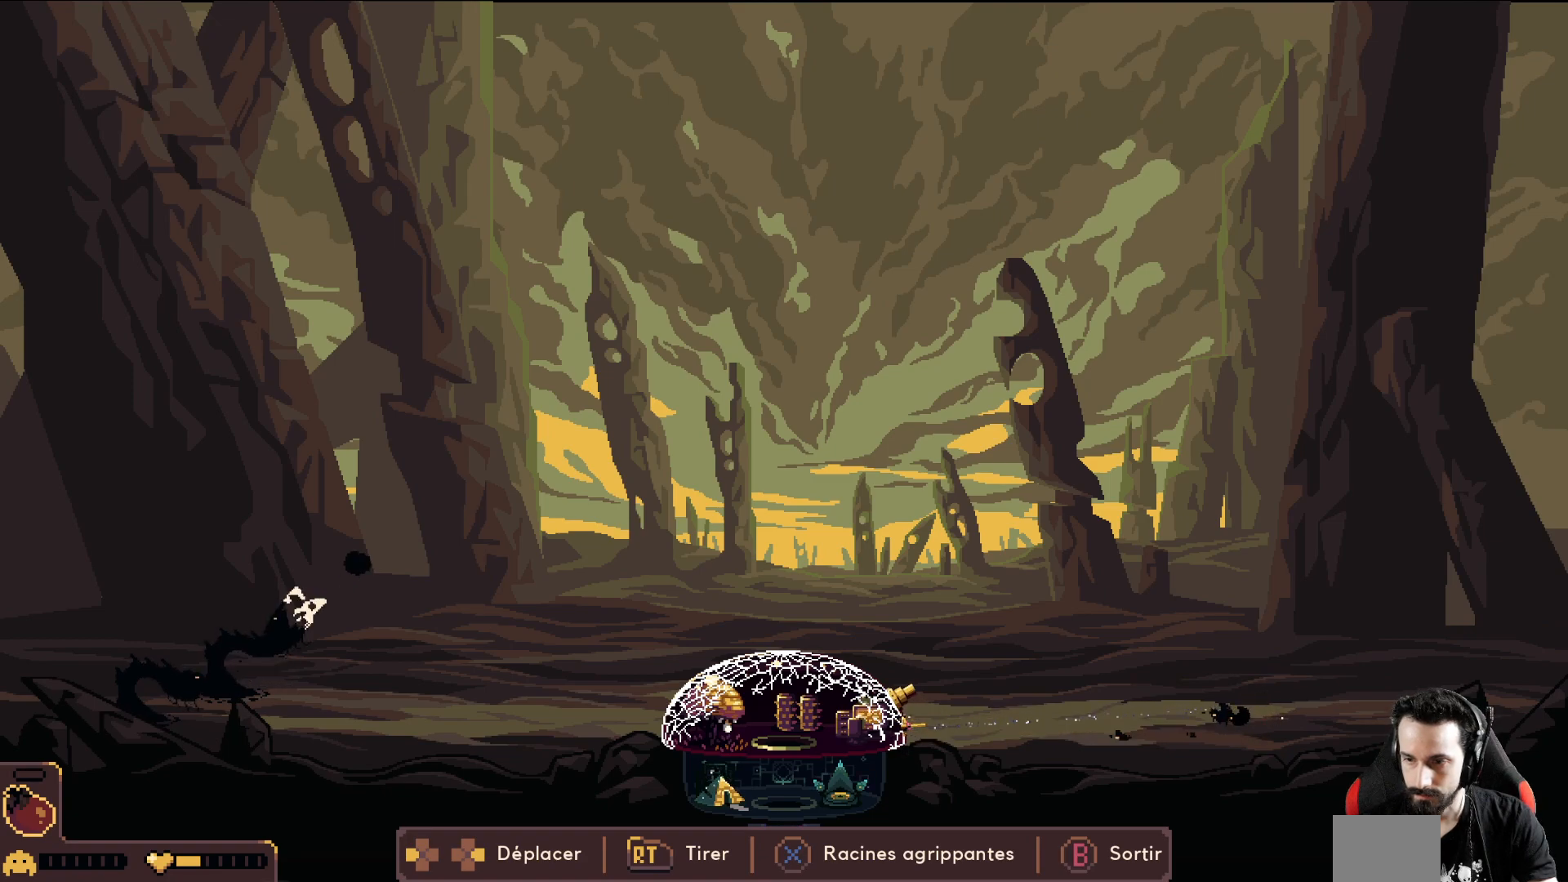
{"buttons": [], "left_stick": "left", "events": []}
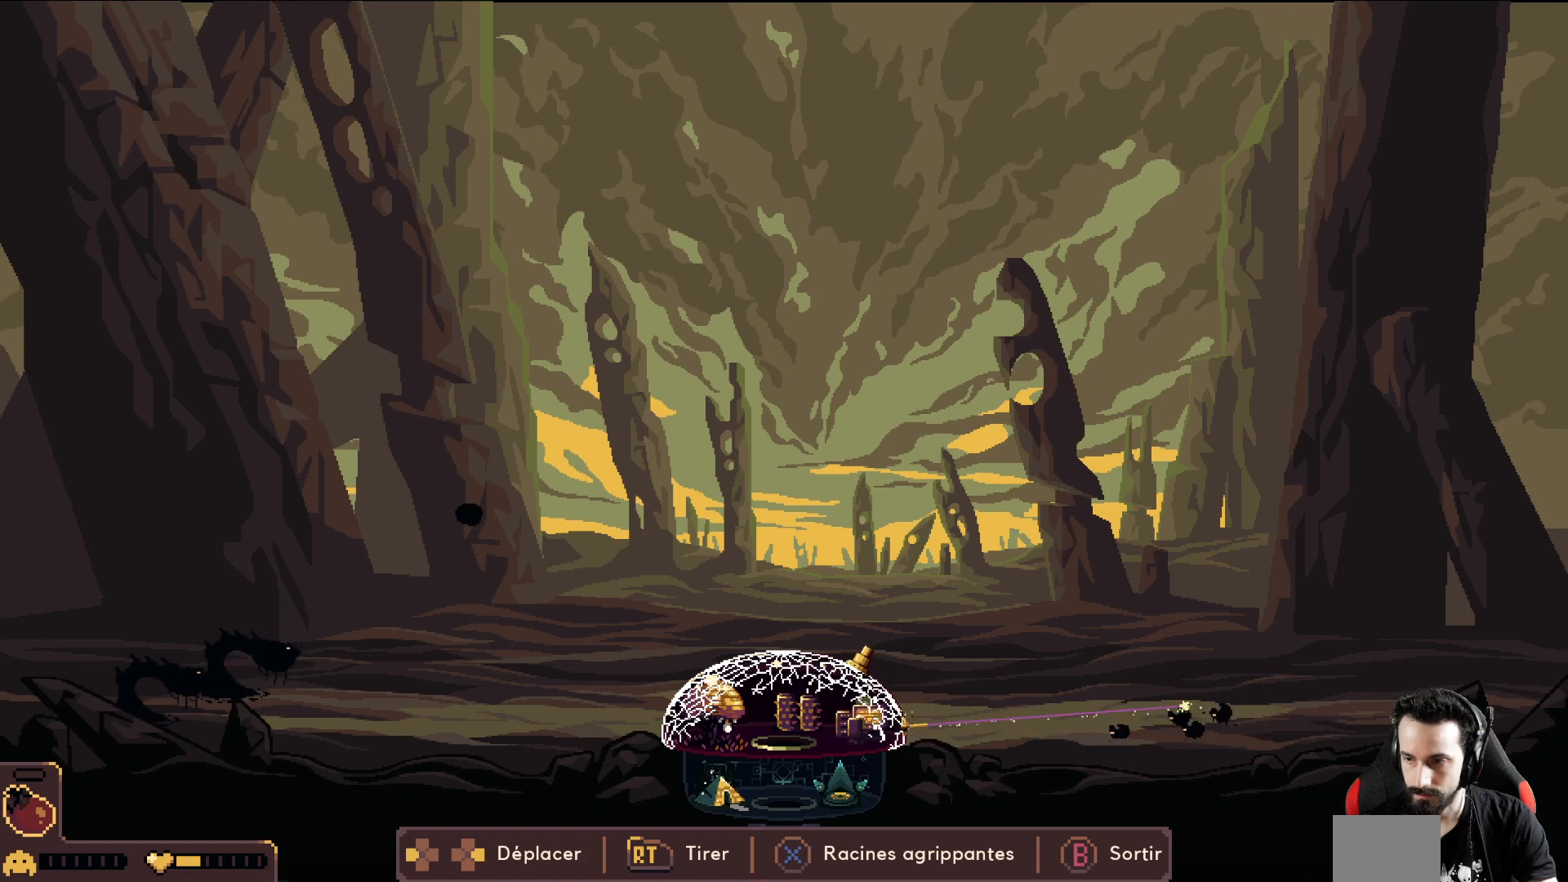
{"buttons": [], "left_stick": "left", "events": []}
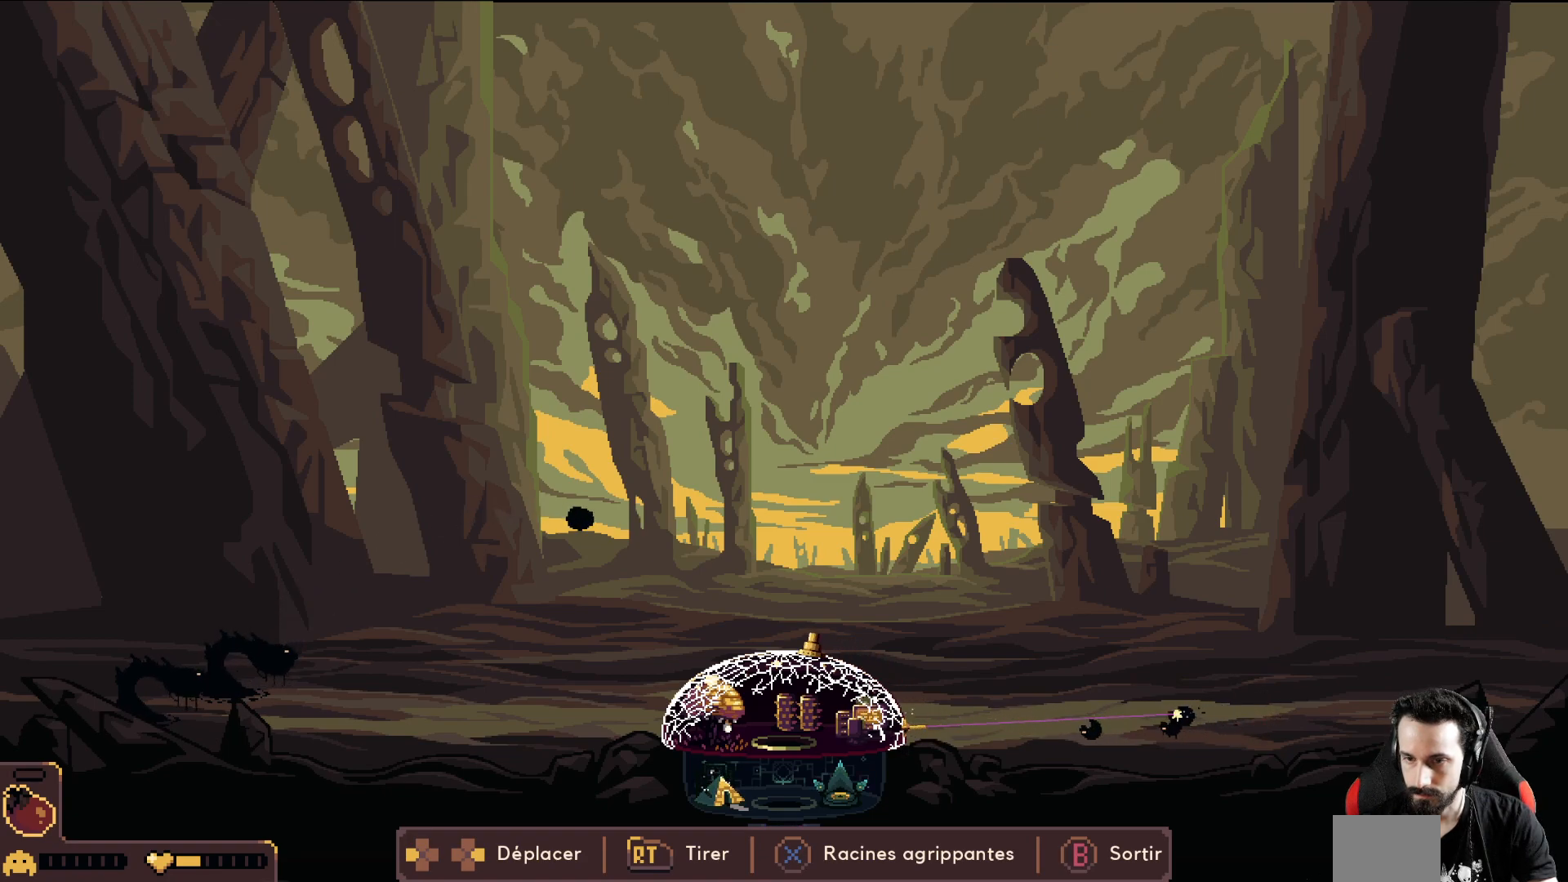
{"buttons": [], "left_stick": "left", "events": []}
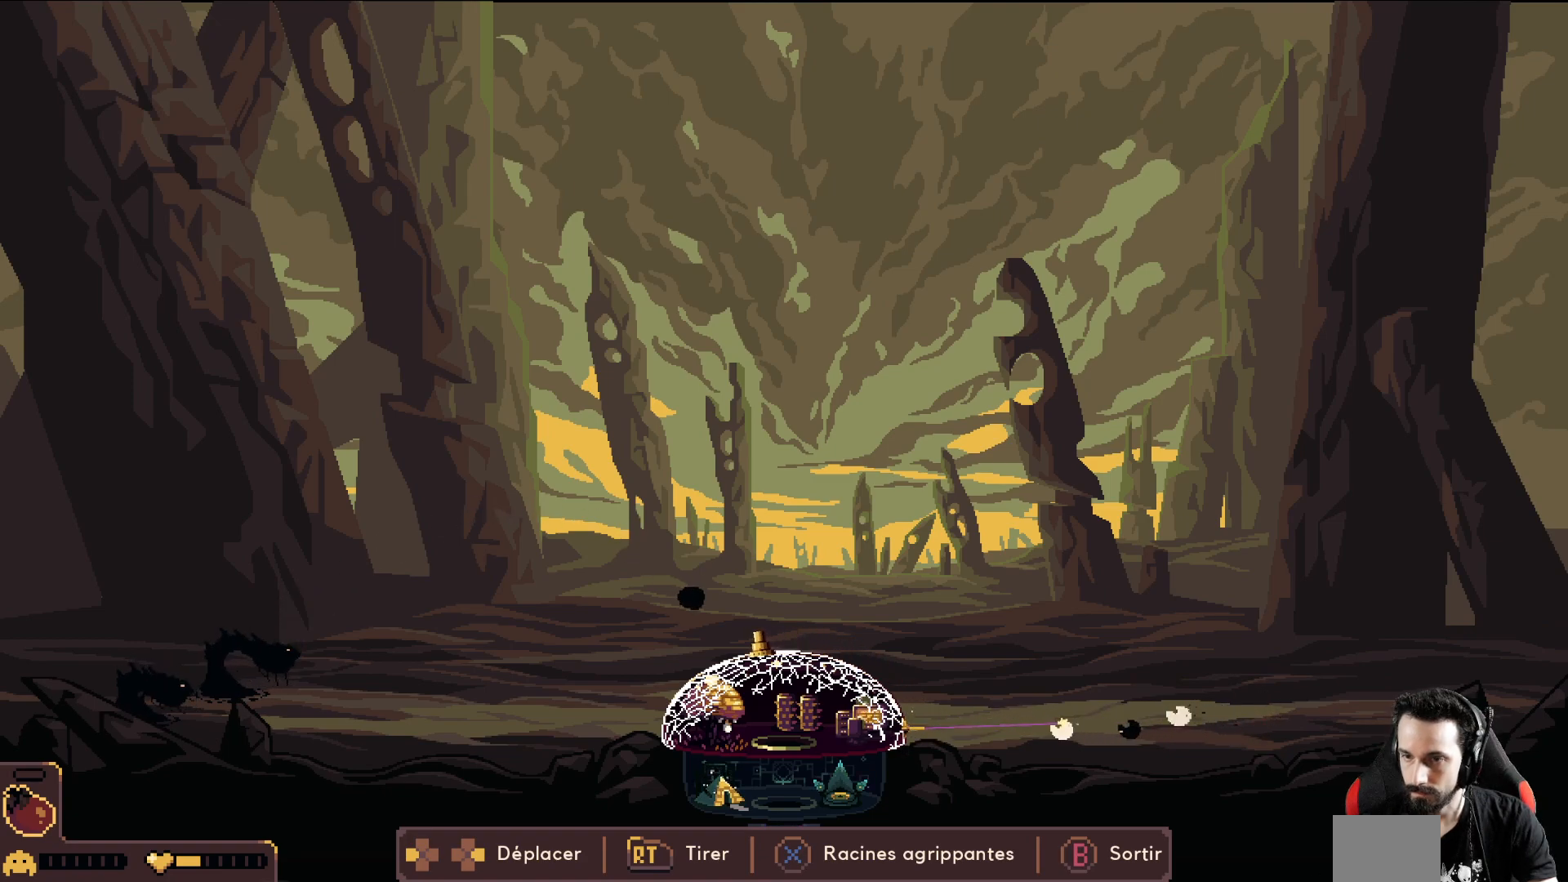
{"buttons": ["R2"], "left_stick": "left", "events": [[100, "R2", "down"]]}
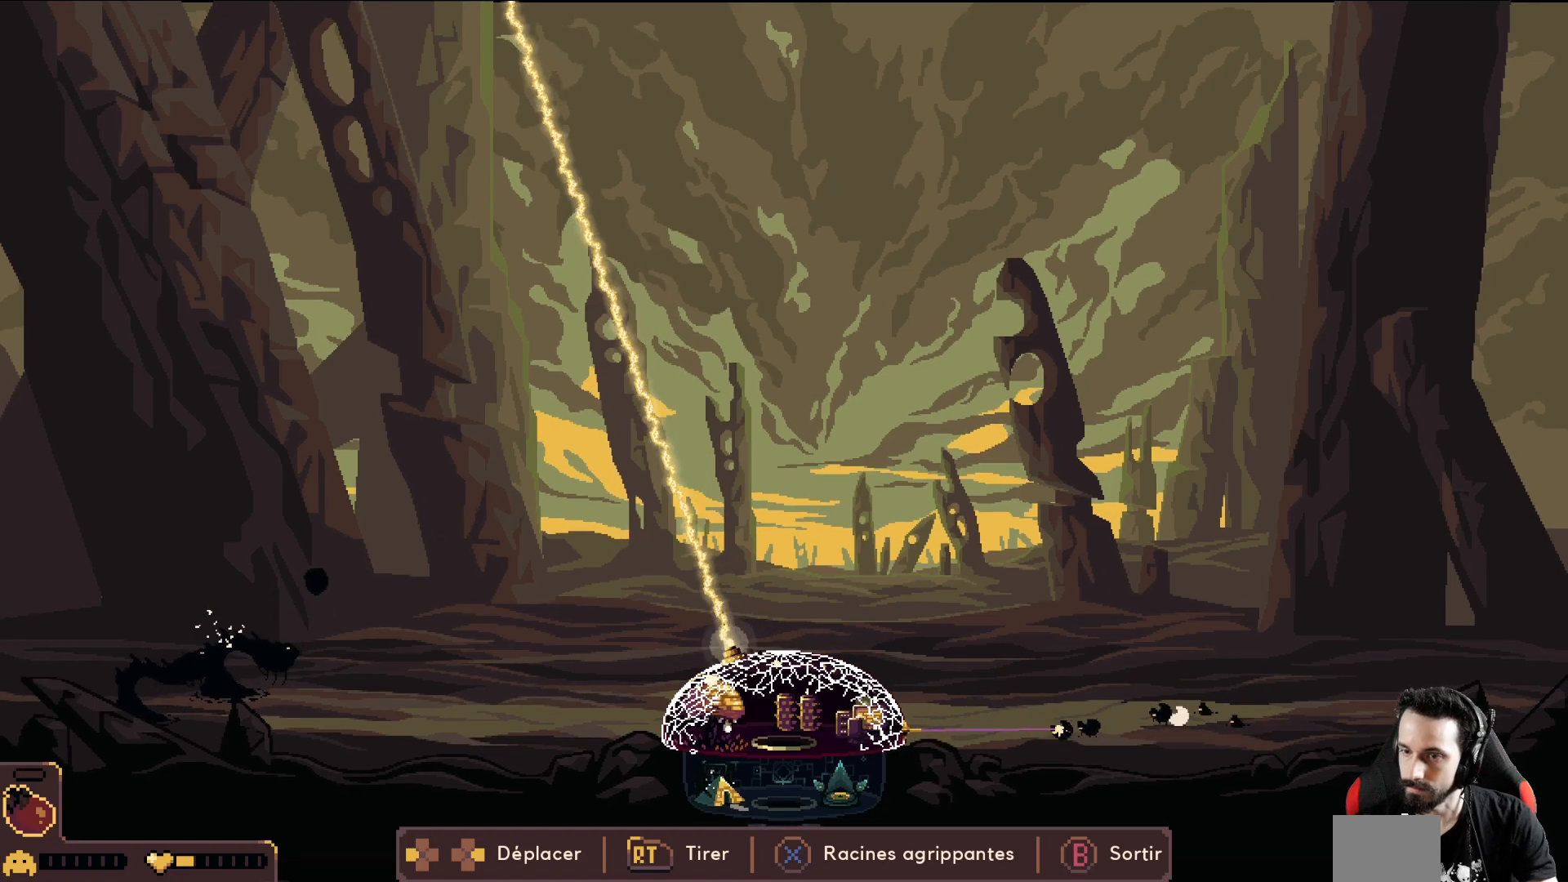
{"buttons": [], "left_stick": "left", "events": [[117, "R2", "up"]]}
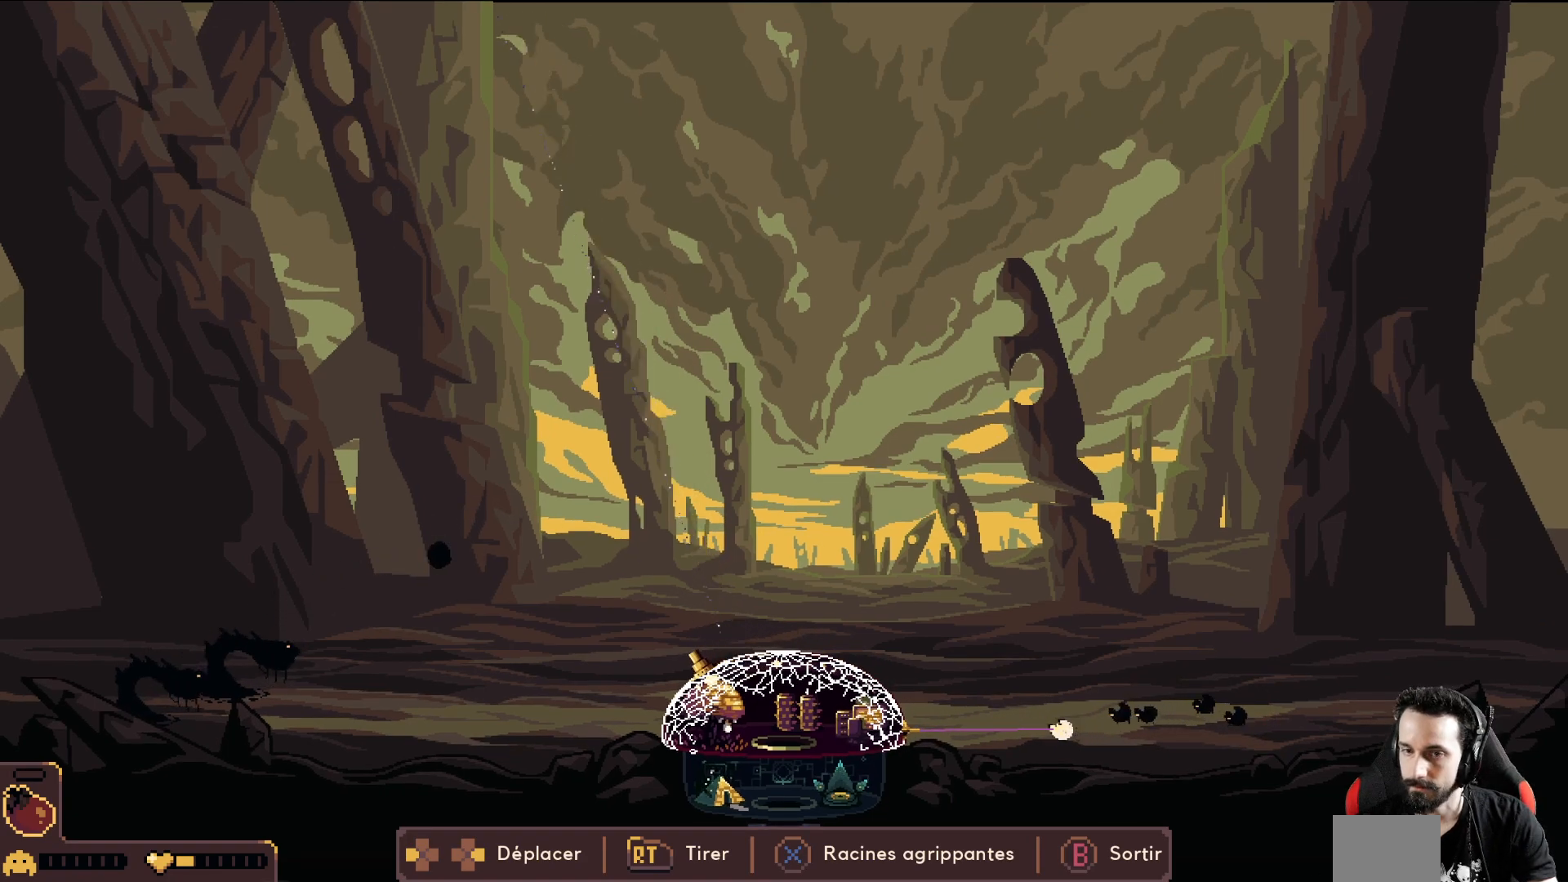
{"buttons": ["R2"], "left_stick": "right", "events": [[150, "R2", "down"], [383, "left_stick", "right"]]}
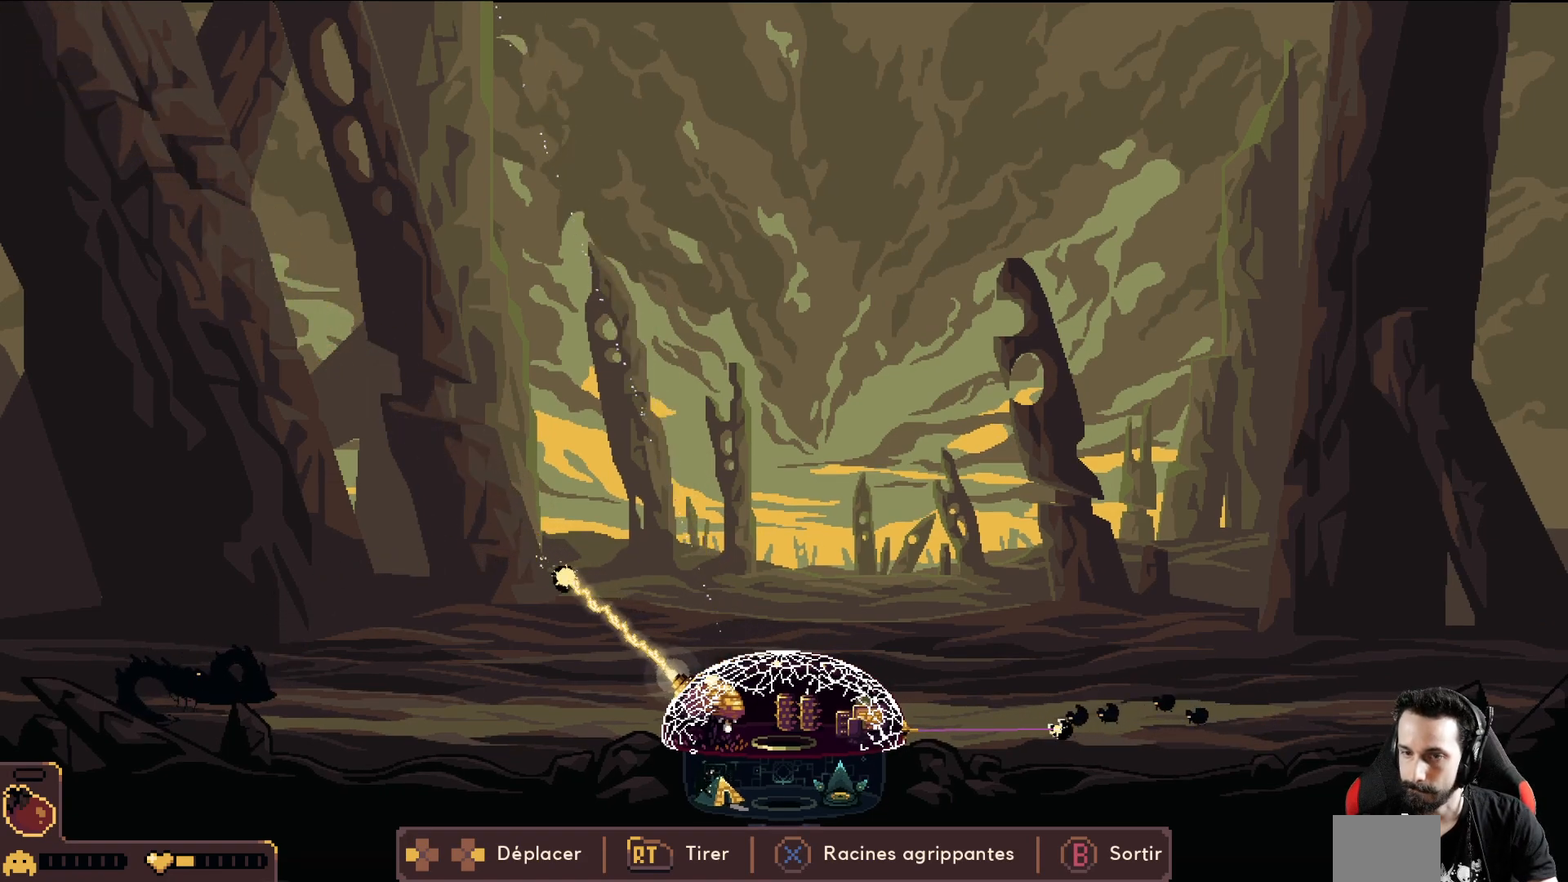
{"buttons": [], "left_stick": "right", "events": [[433, "R2", "up"]]}
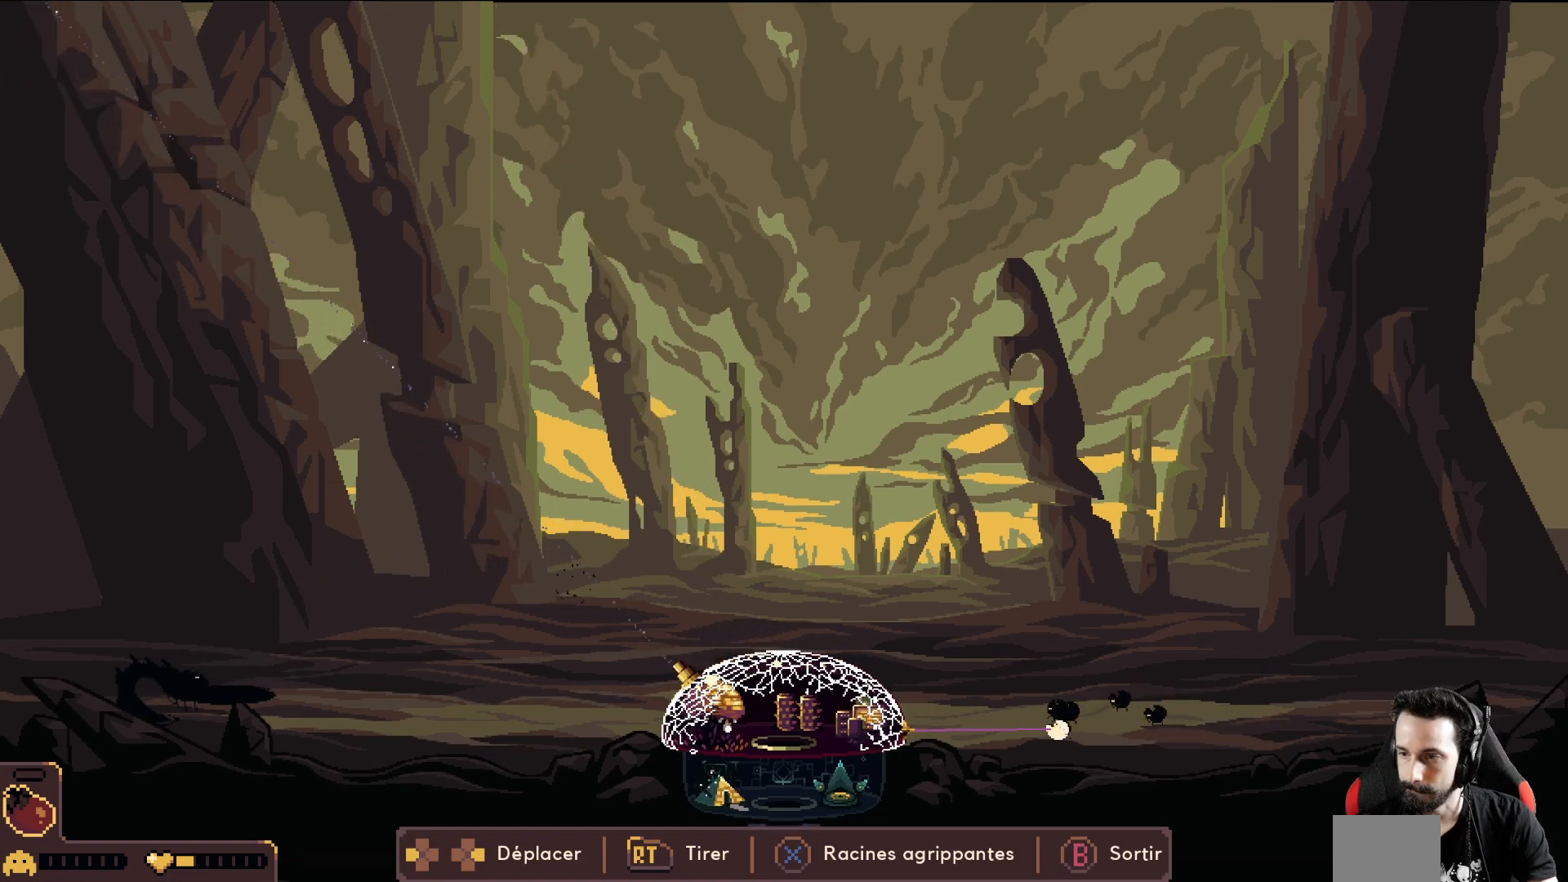
{"buttons": [], "left_stick": "right", "events": []}
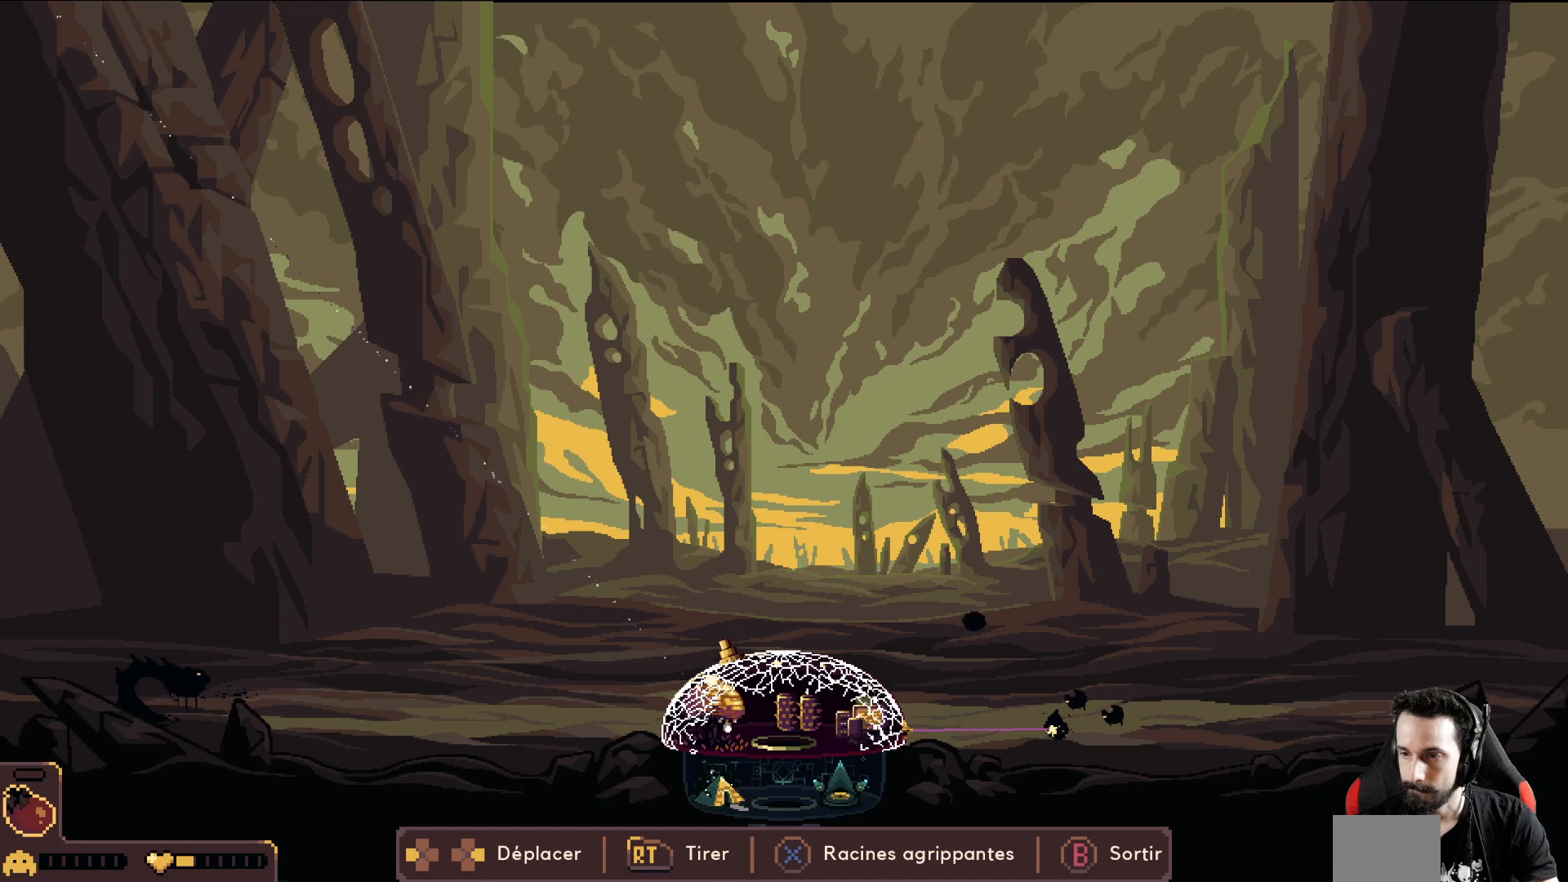
{"buttons": [], "left_stick": "right", "events": []}
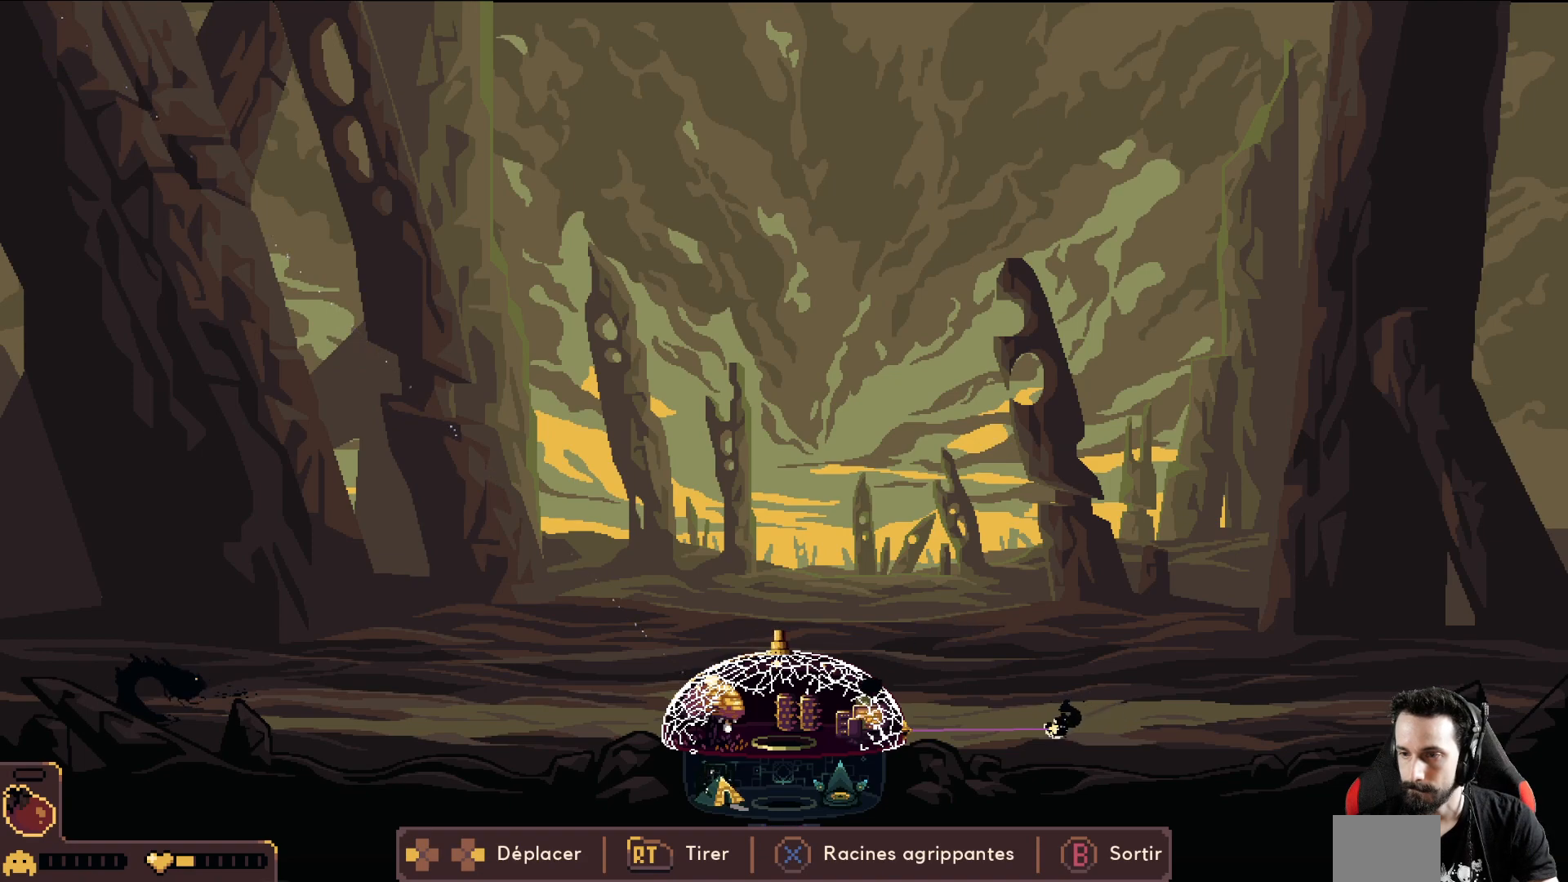
{"buttons": [], "left_stick": "right", "events": []}
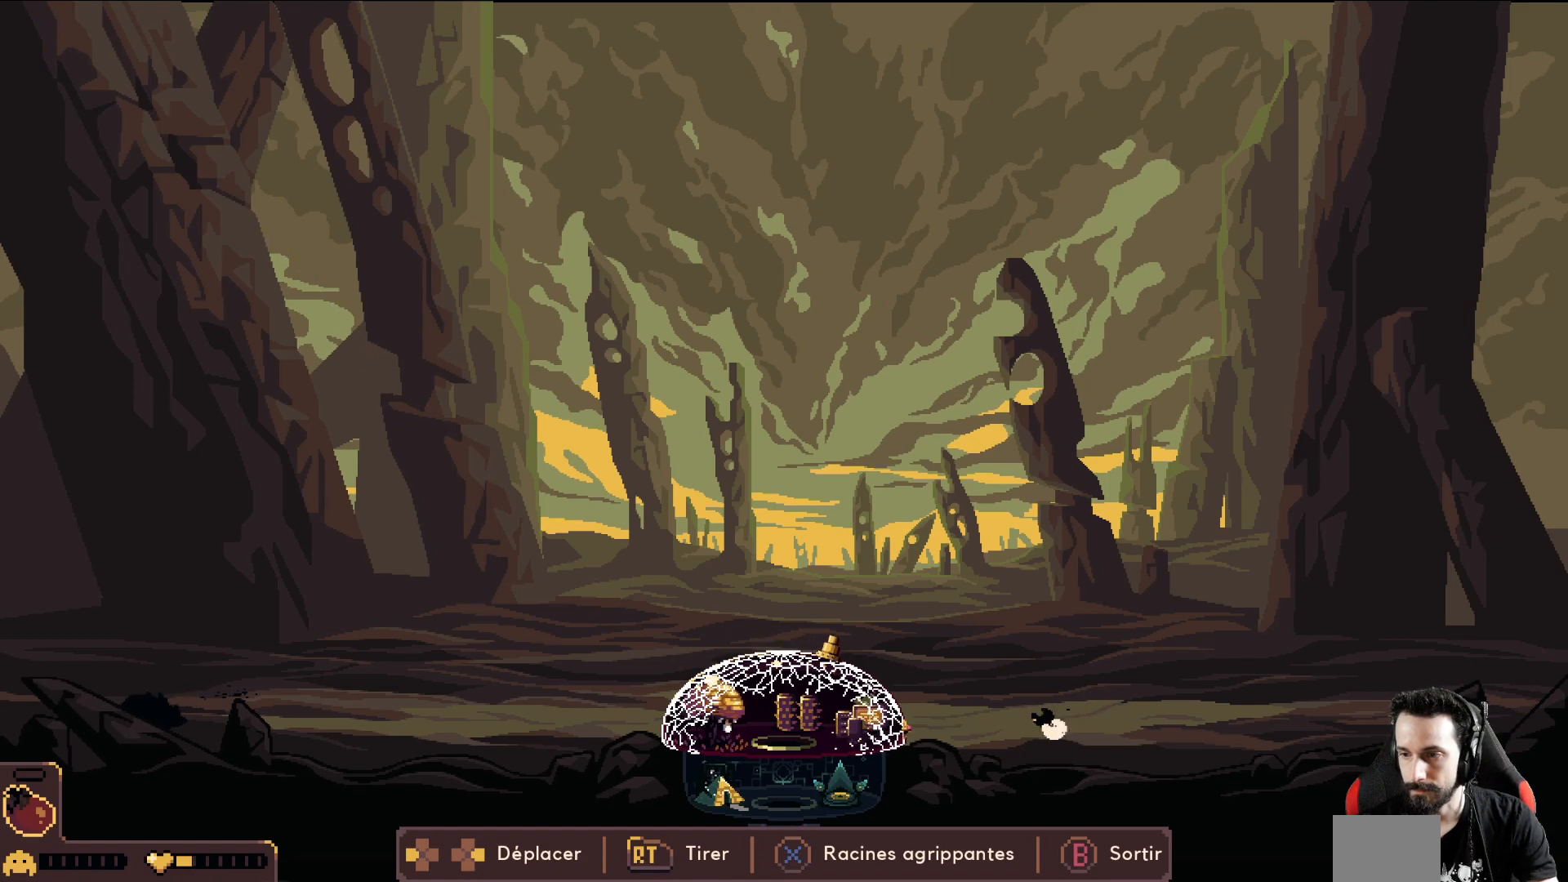
{"buttons": [], "left_stick": "right", "events": []}
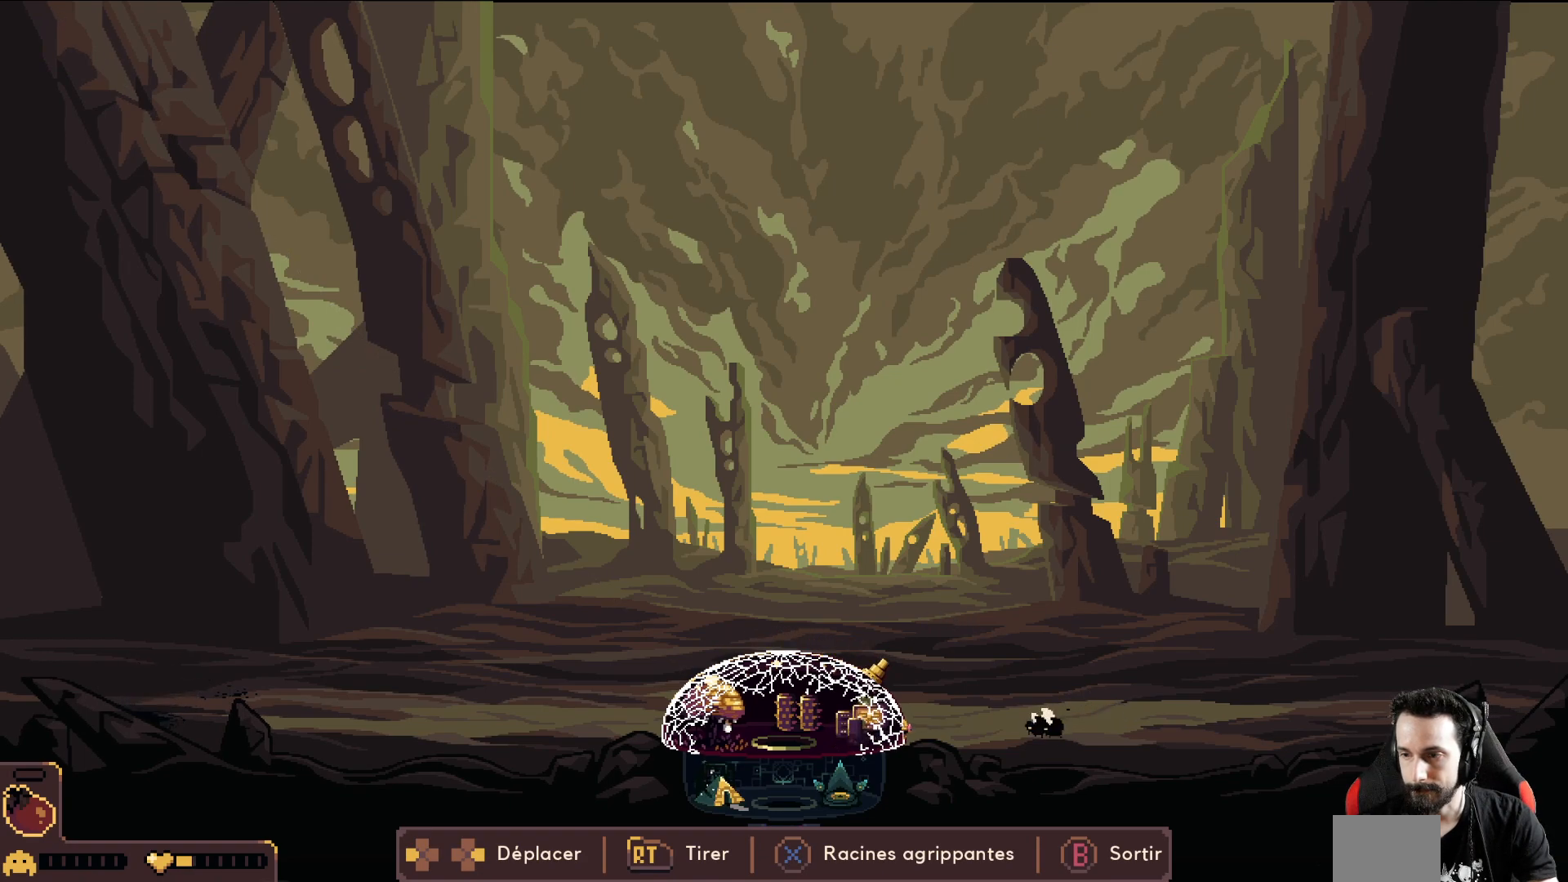
{"buttons": ["R2"], "left_stick": "right", "events": [[383, "R2", "down"]]}
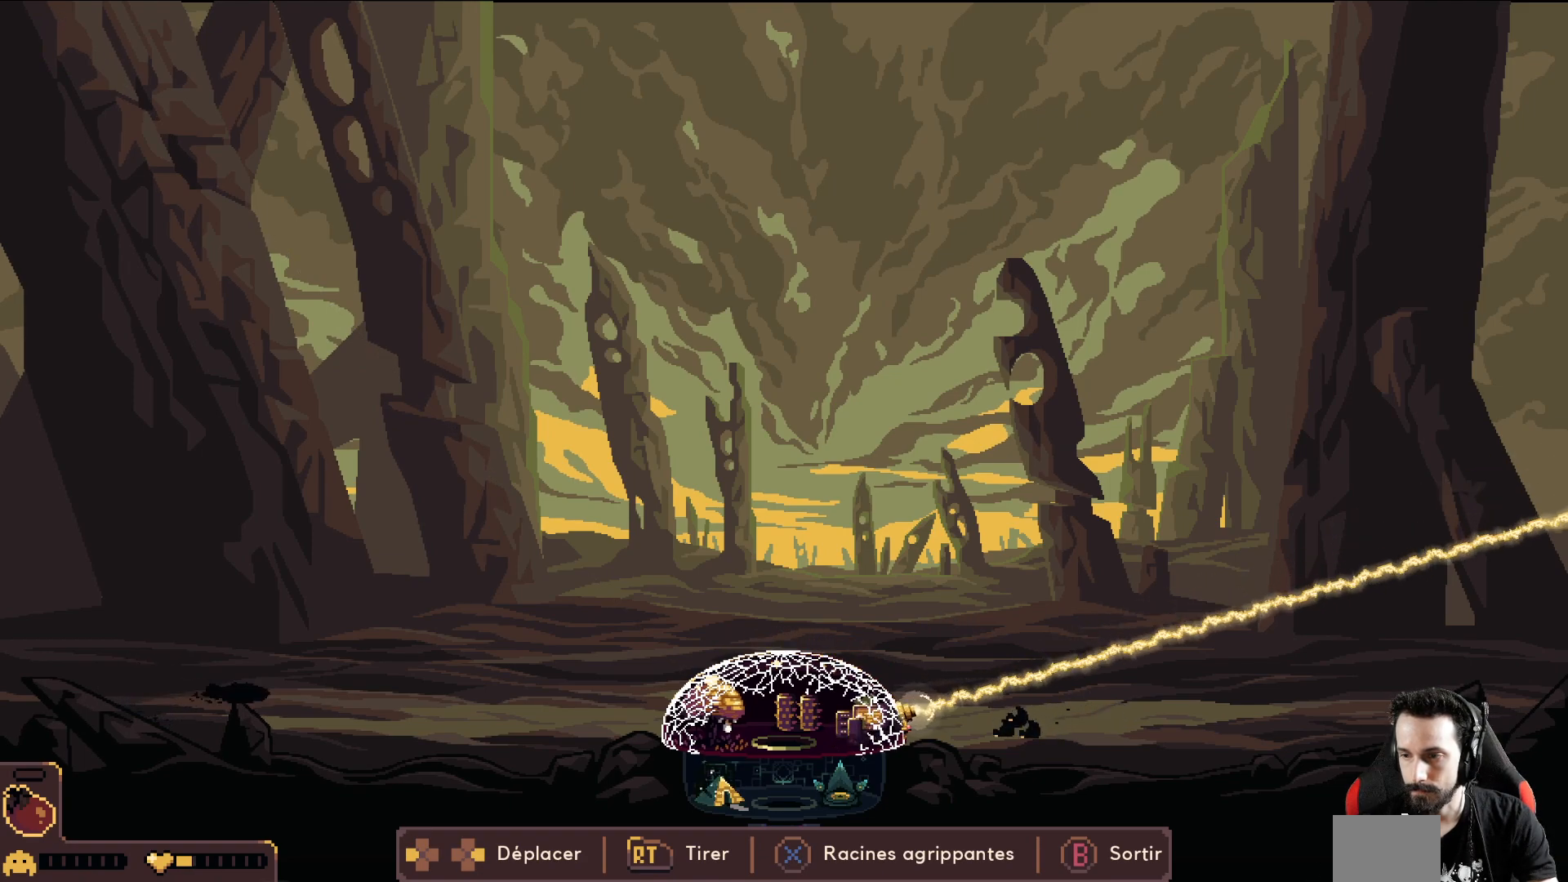
{"buttons": ["R2"], "left_stick": "left", "events": [[267, "left_stick", "left"]]}
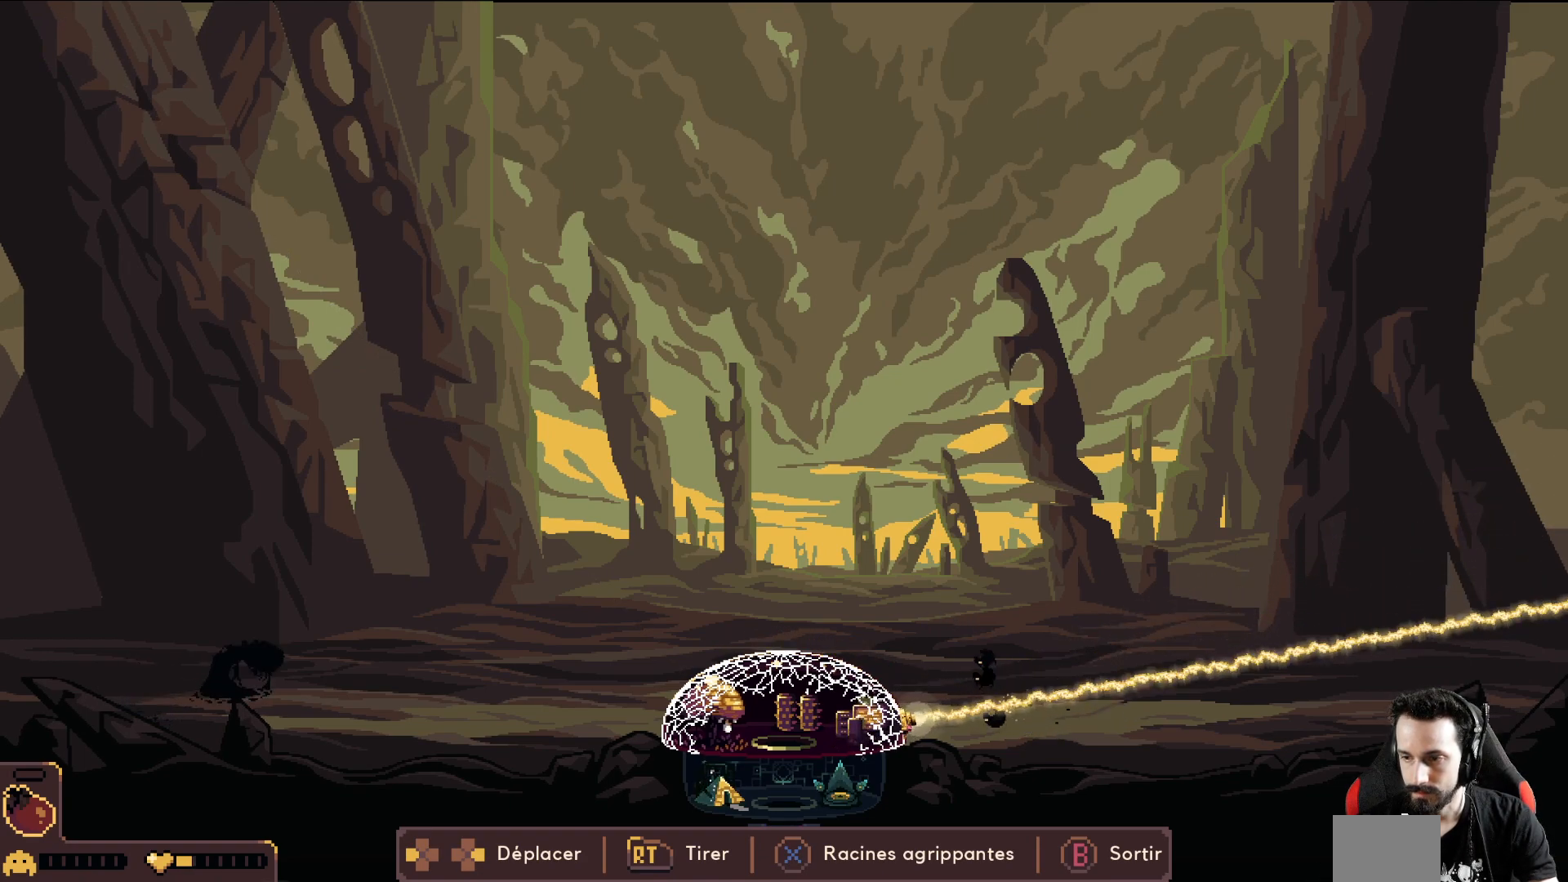
{"buttons": ["R2"], "left_stick": "left", "events": []}
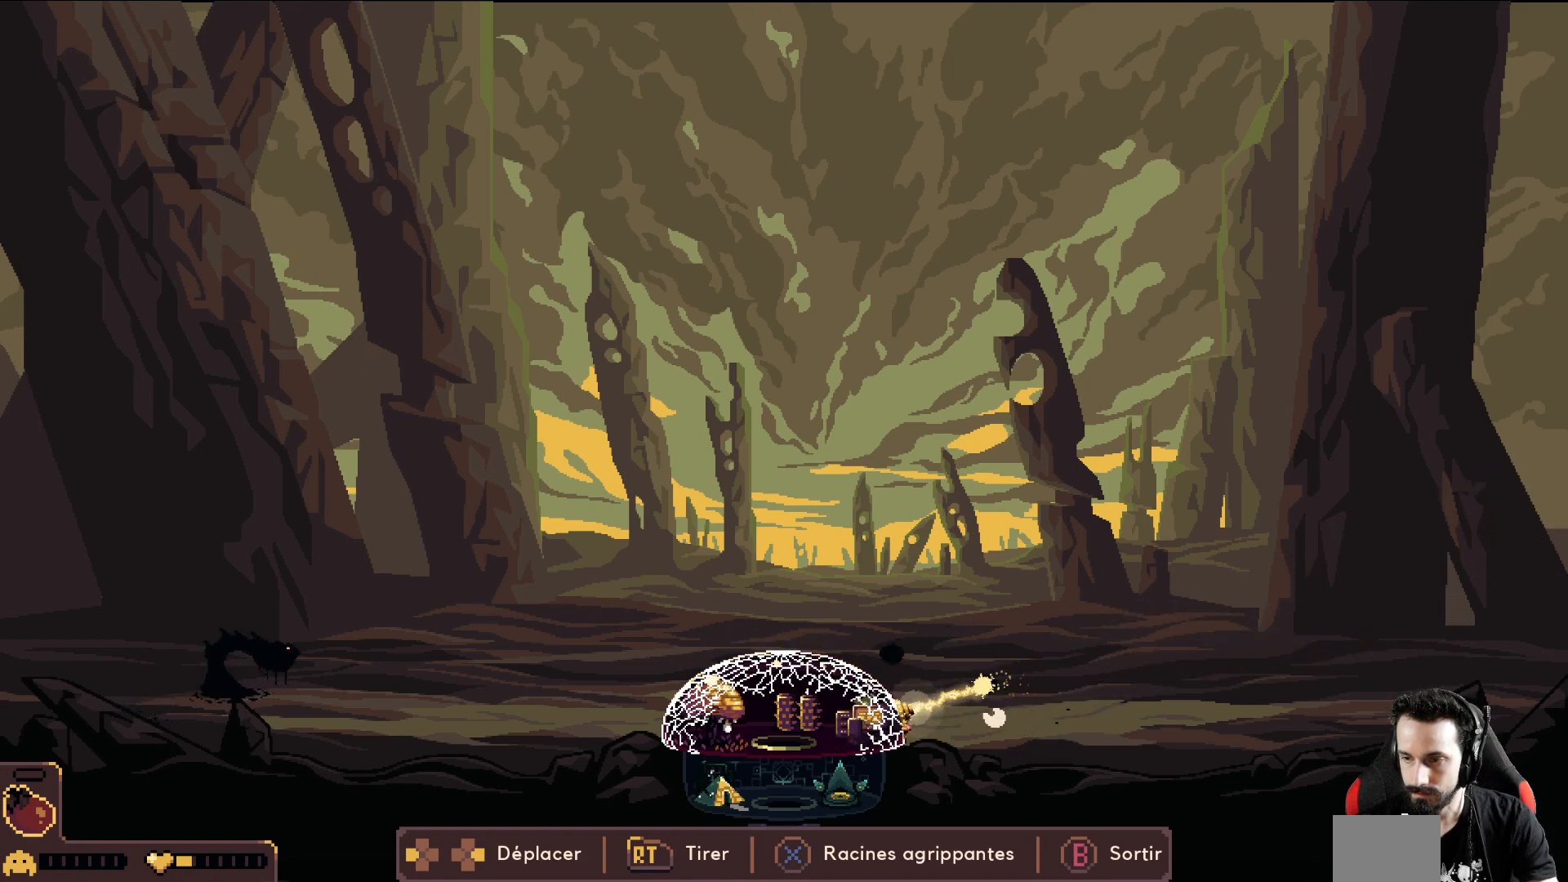
{"buttons": ["R2"], "left_stick": "right", "events": [[133, "left_stick", "right"]]}
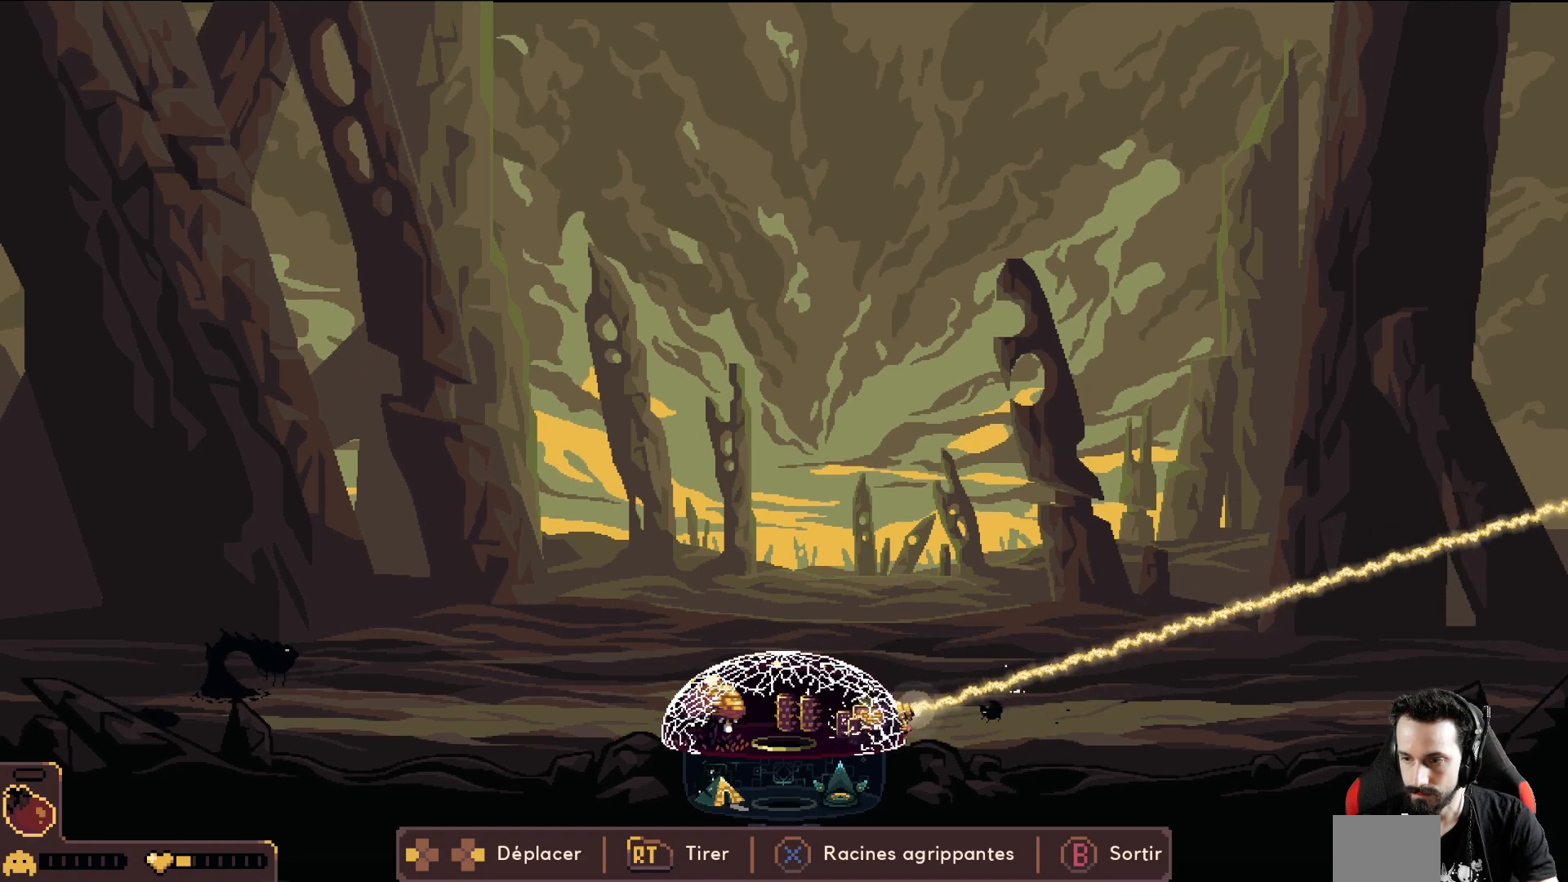
{"buttons": ["R2"], "left_stick": "left", "events": [[267, "left_stick", "left"]]}
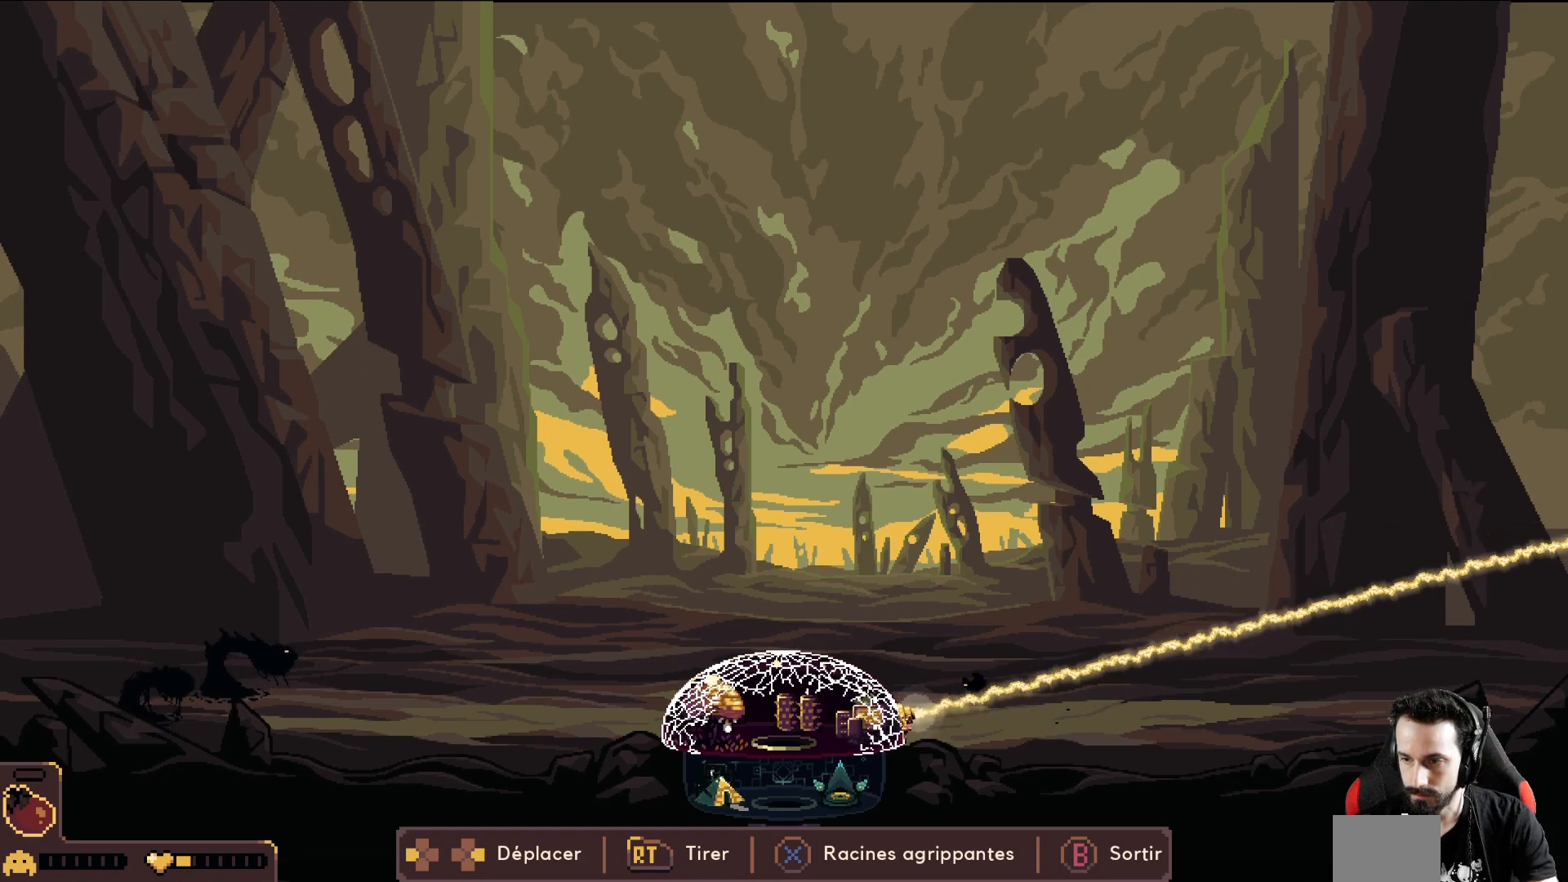
{"buttons": [], "left_stick": "left", "events": [[500, "R2", "up"]]}